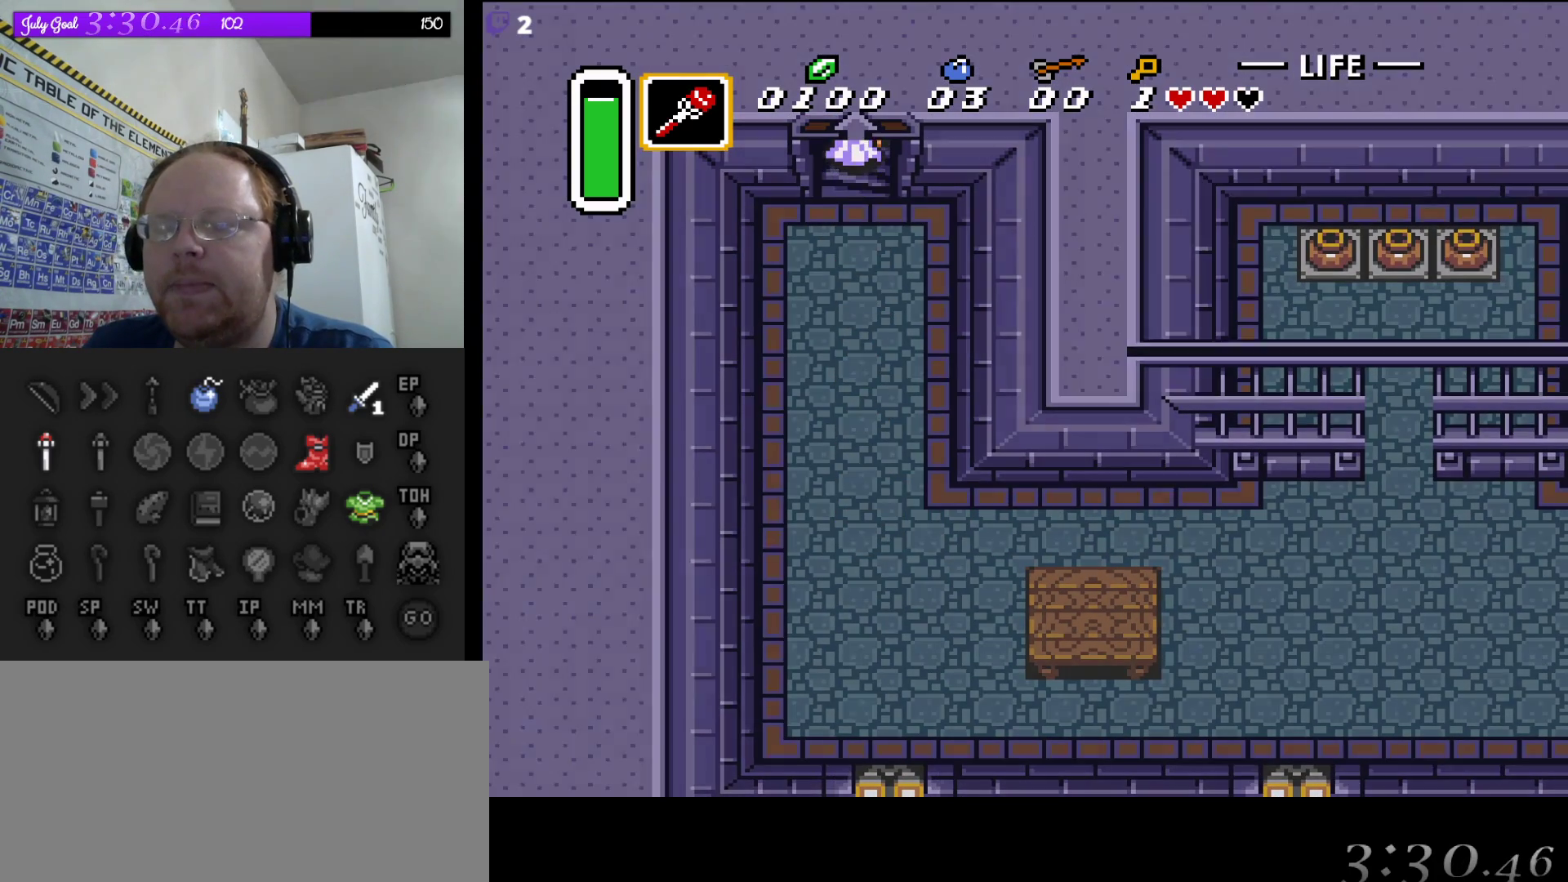
Gameplay with a controller (Nintendo layout); each line is a JSON object with the inputs held at the frame after it. "events" lists button and stick changes between this image and that frame as [ms after this image, input, new state], when the widget could be followed in between. Not read: L3 R3.
{"buttons": [], "events": []}
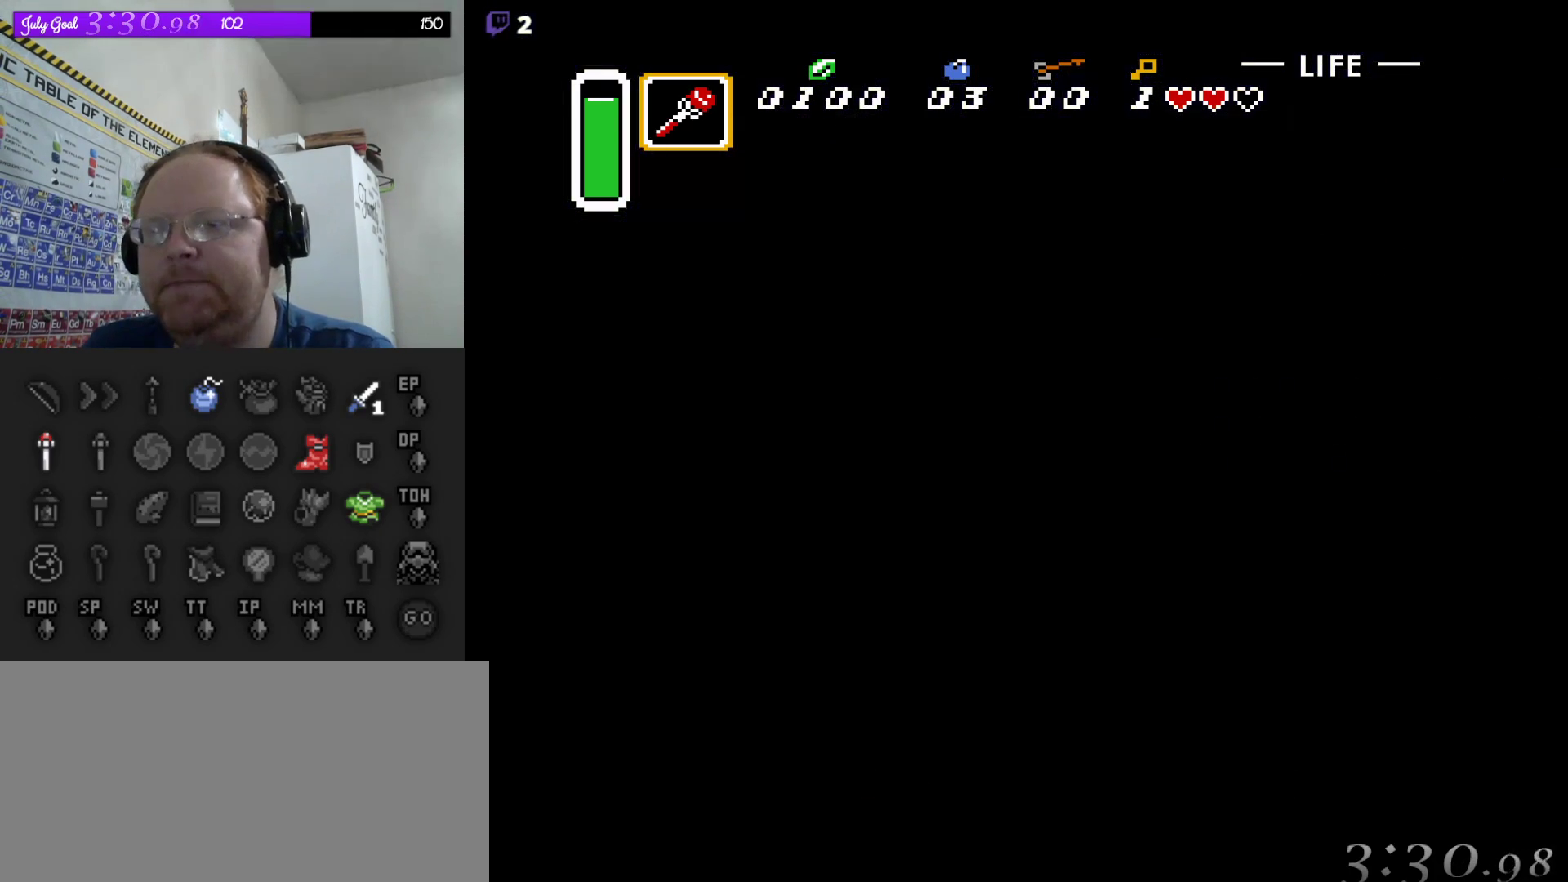
{"buttons": [], "events": []}
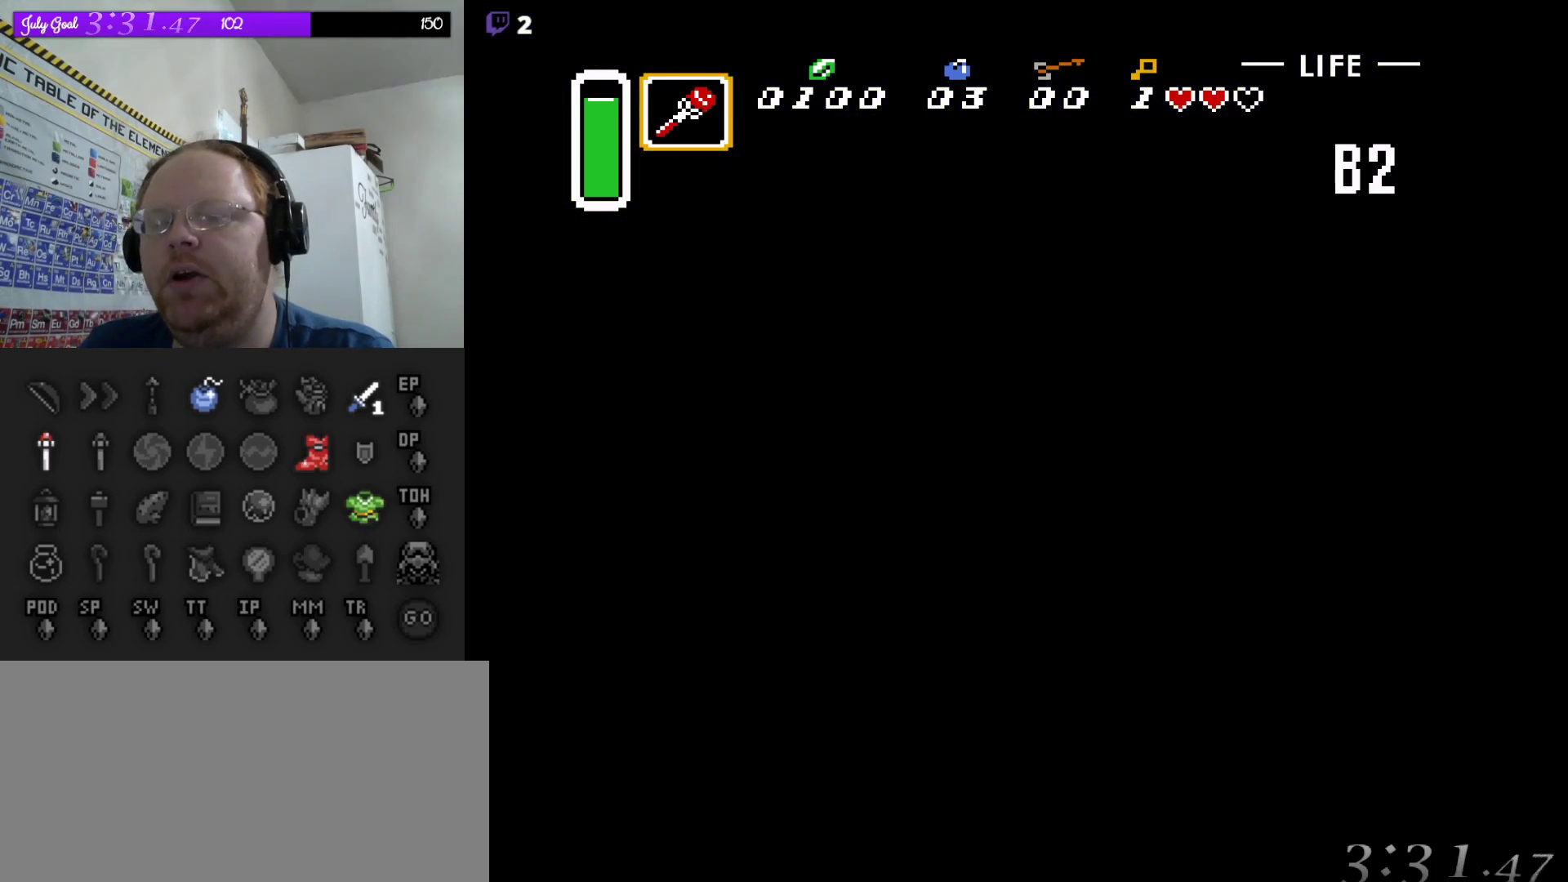
{"buttons": [], "events": []}
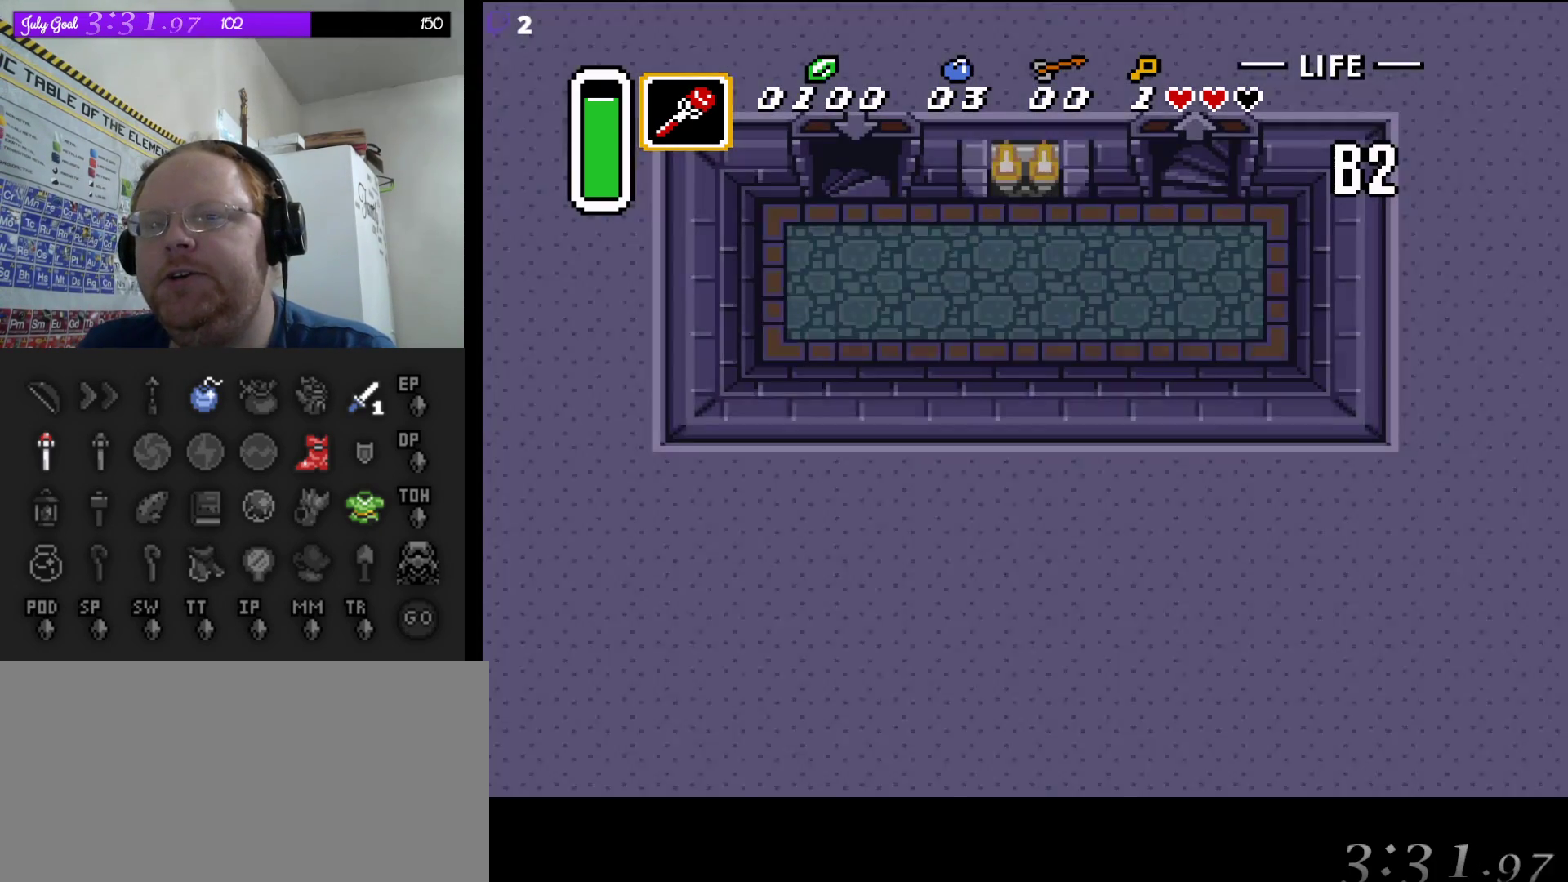
{"buttons": [], "events": []}
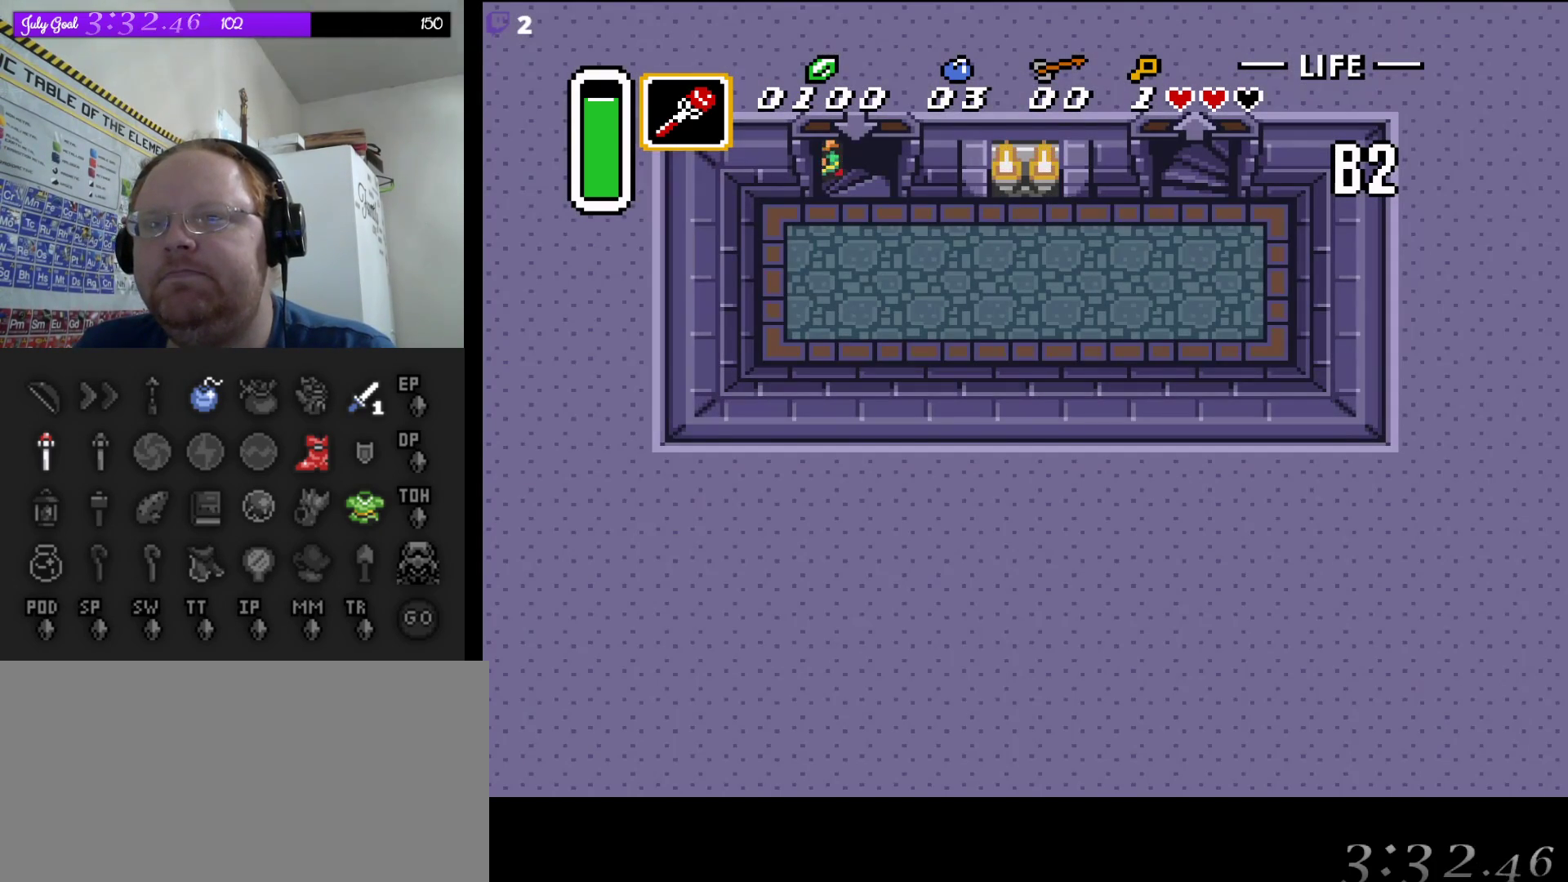
{"buttons": [], "events": []}
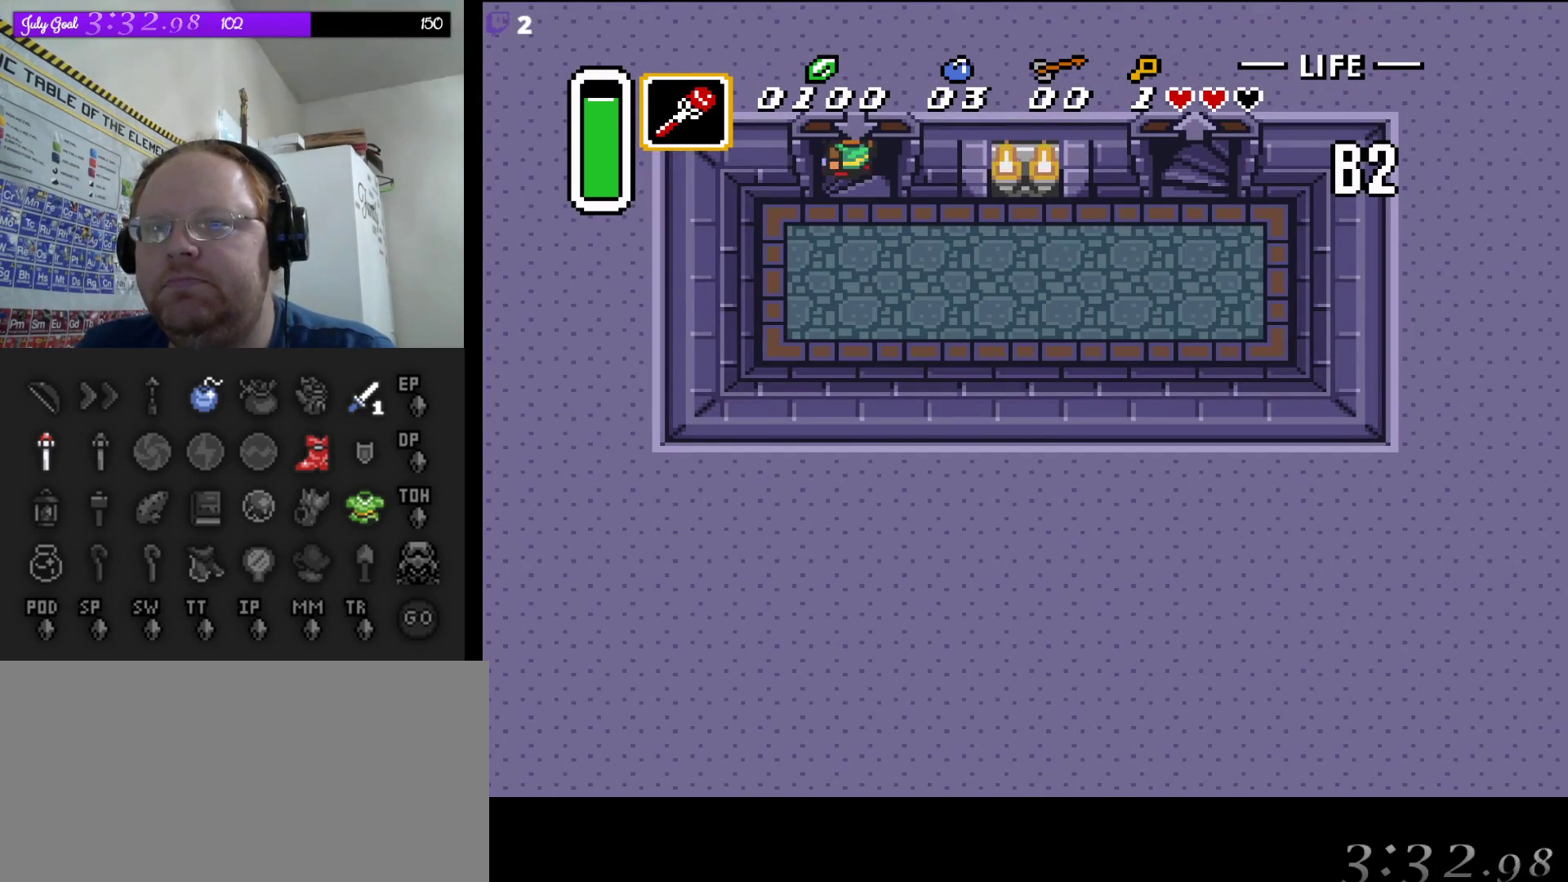
{"buttons": ["DPAD_RIGHT"], "events": [[483, "DPAD_RIGHT", "down"]]}
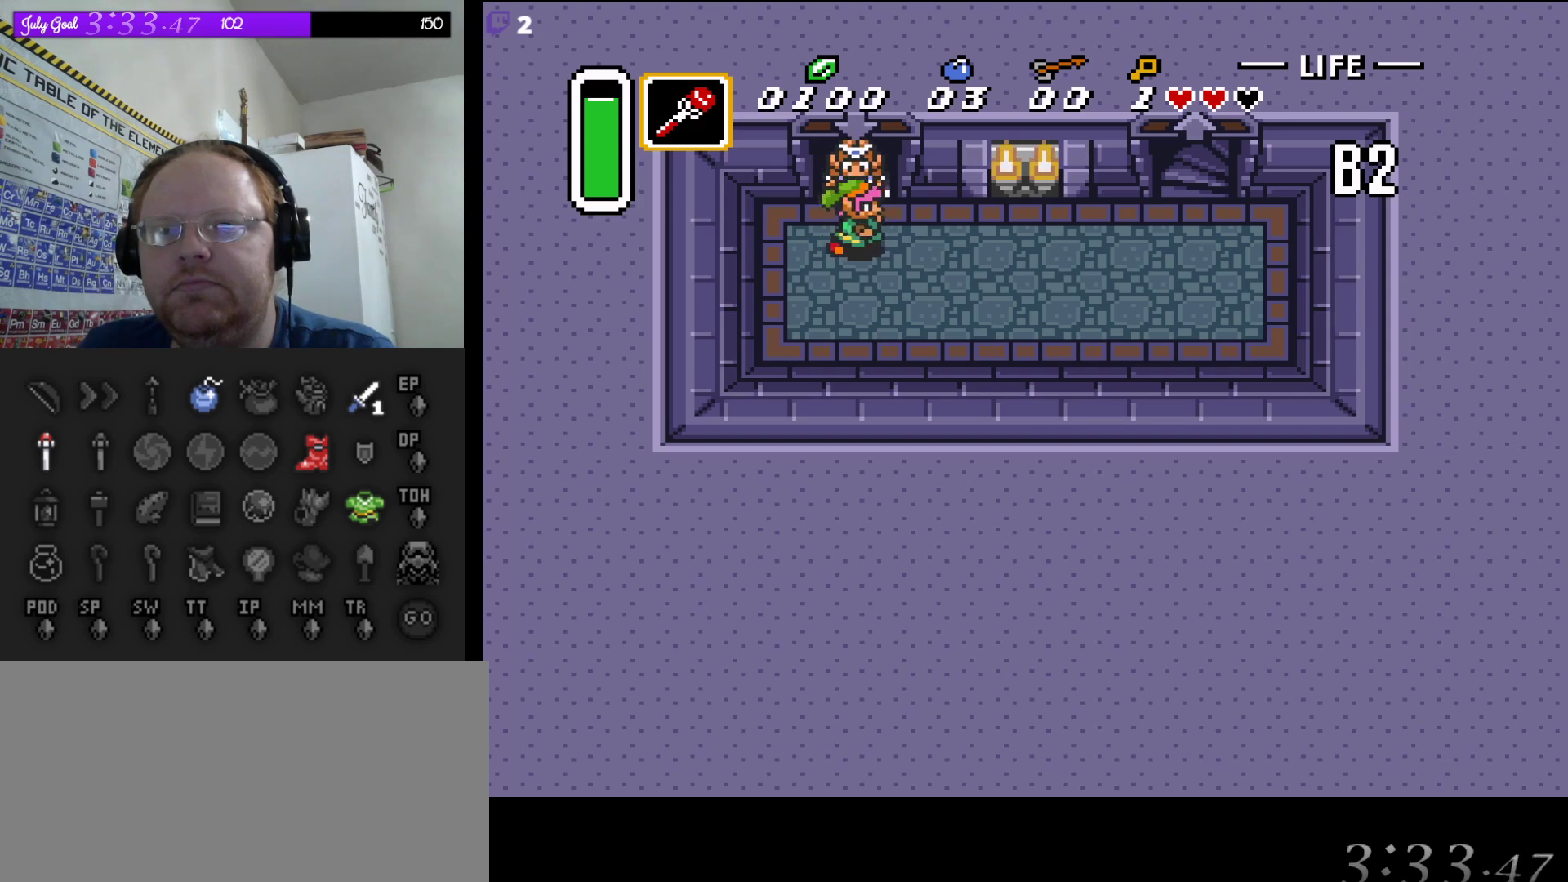
{"buttons": ["A"], "events": [[100, "DPAD_RIGHT", "up"], [117, "A", "down"]]}
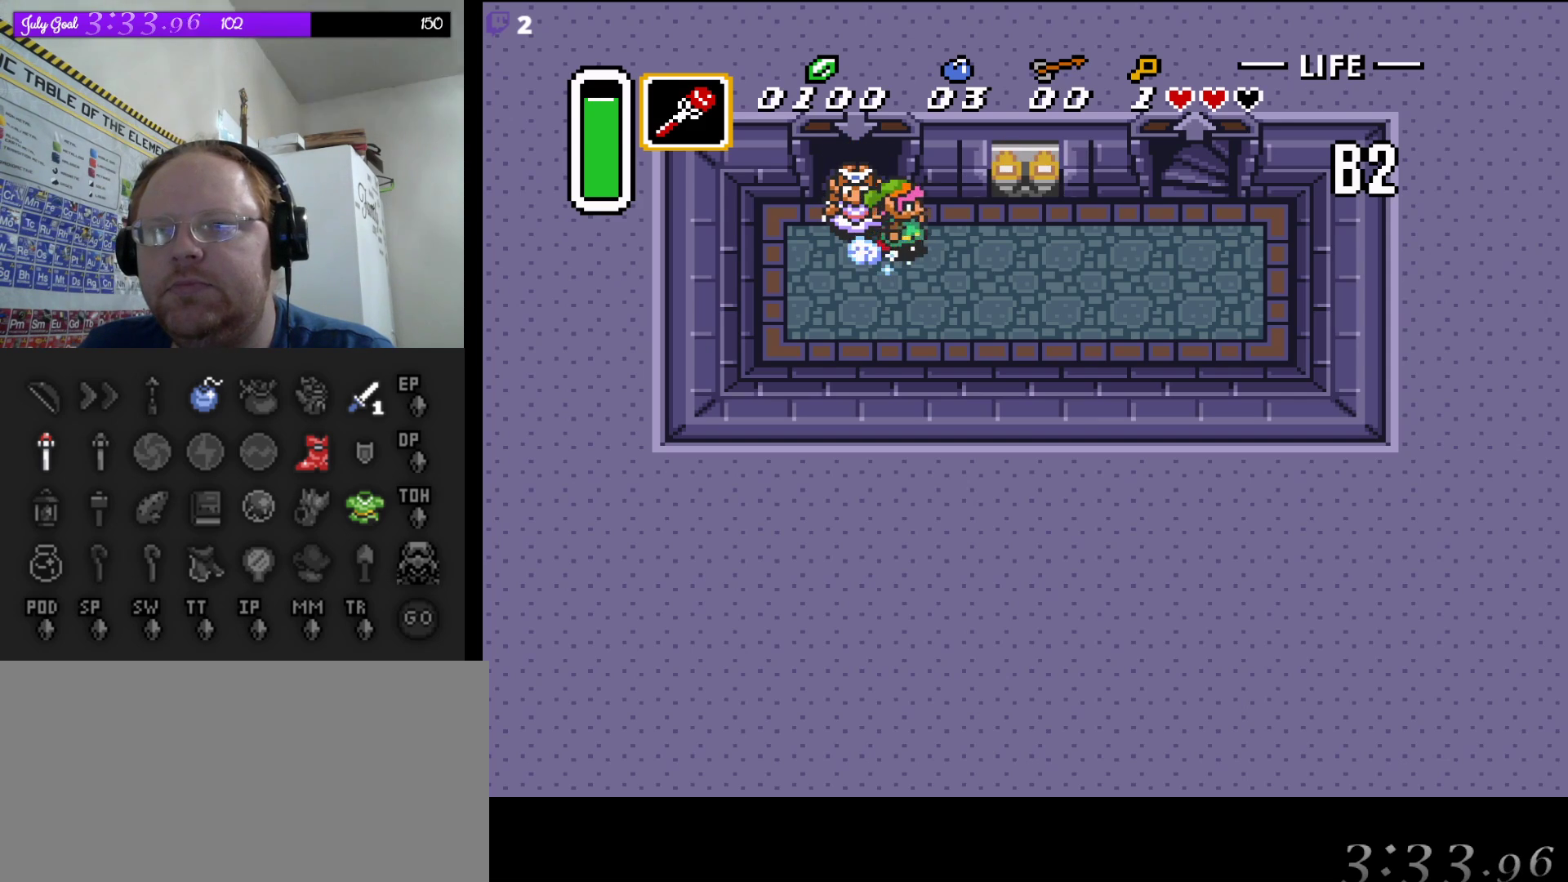
{"buttons": ["DPAD_UP"], "events": [[400, "A", "up"], [417, "DPAD_UP", "down"]]}
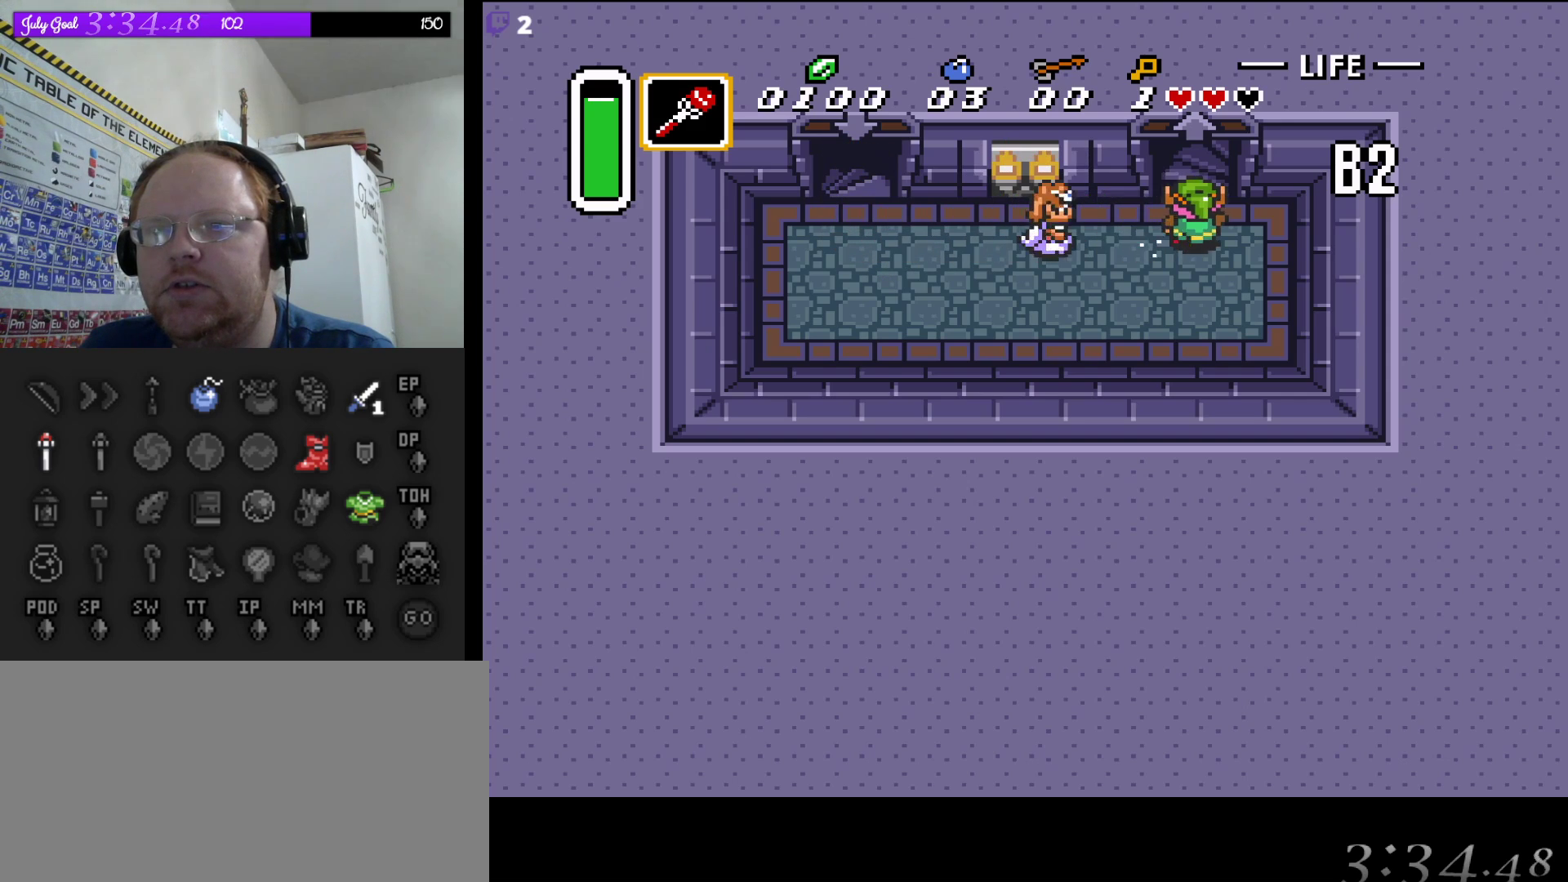
{"buttons": ["DPAD_UP"], "events": []}
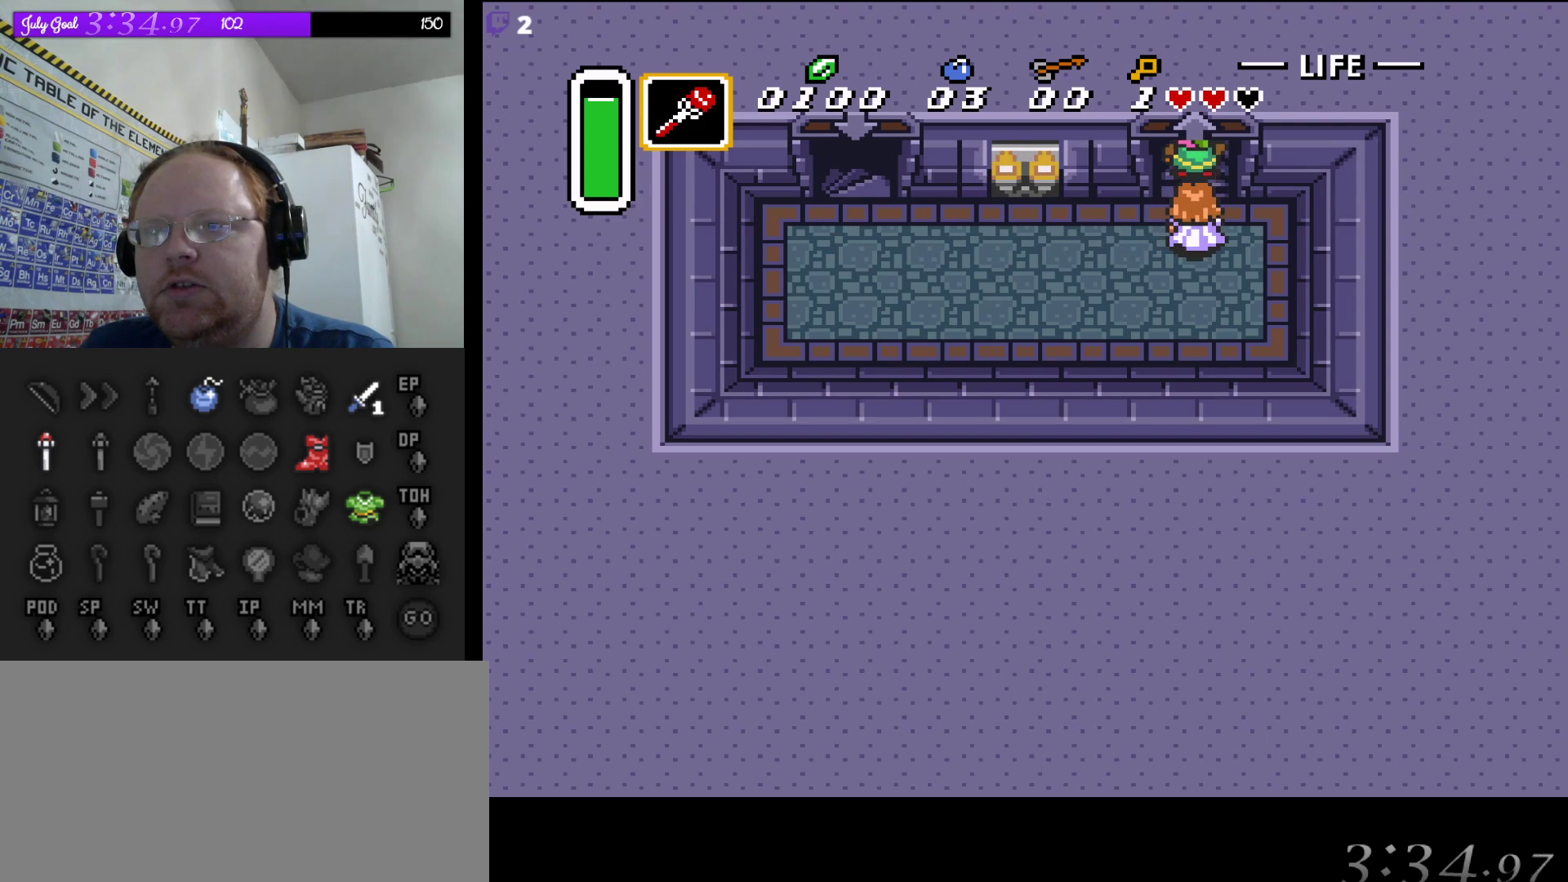
{"buttons": [], "events": [[50, "DPAD_UP", "up"]]}
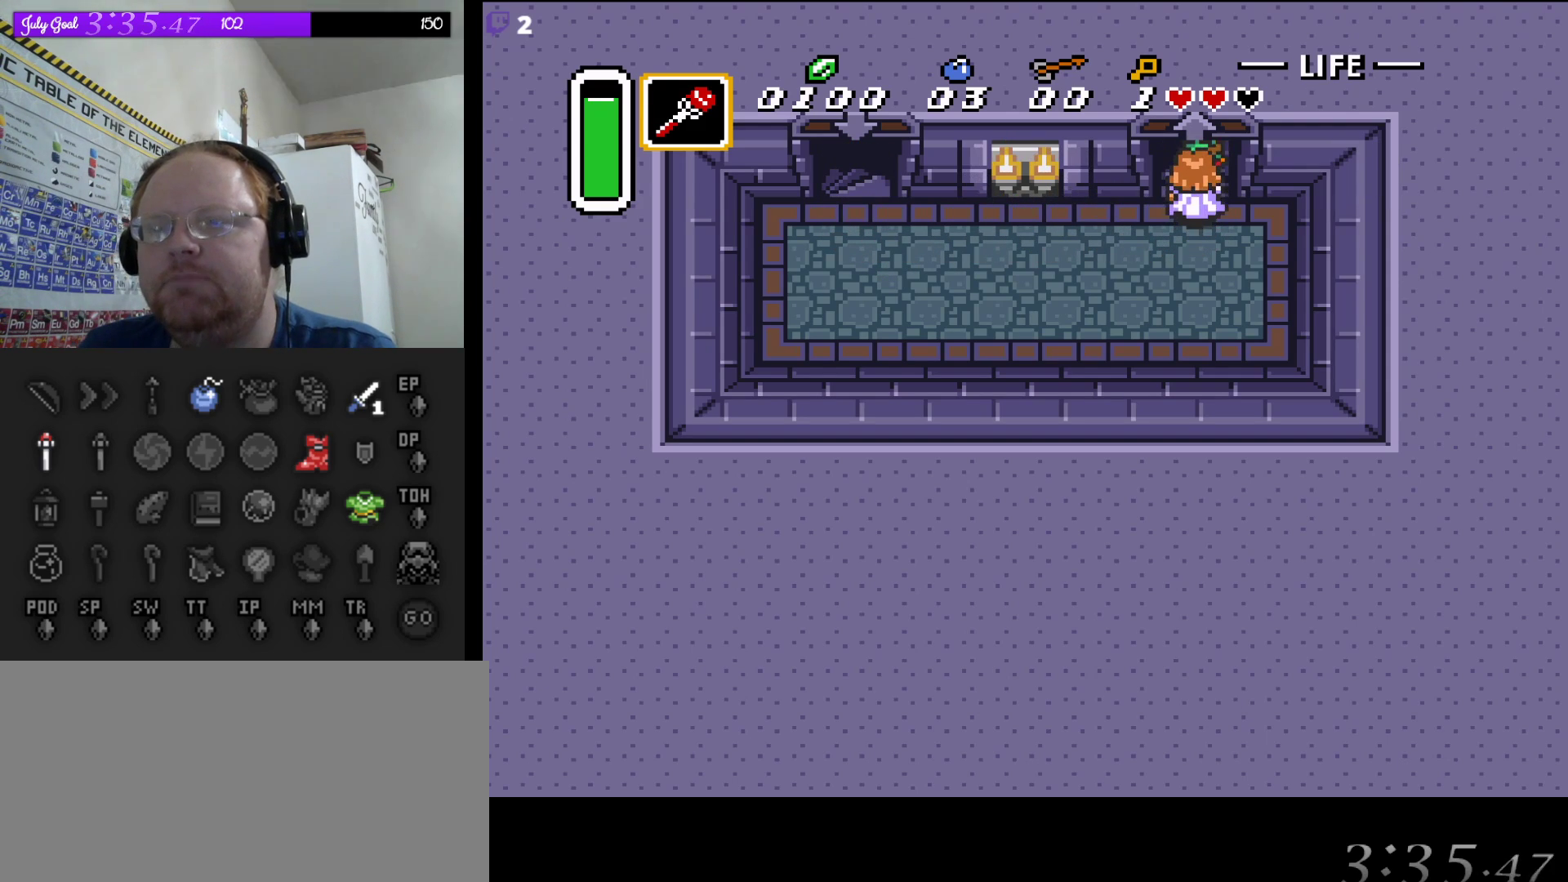
{"buttons": [], "events": []}
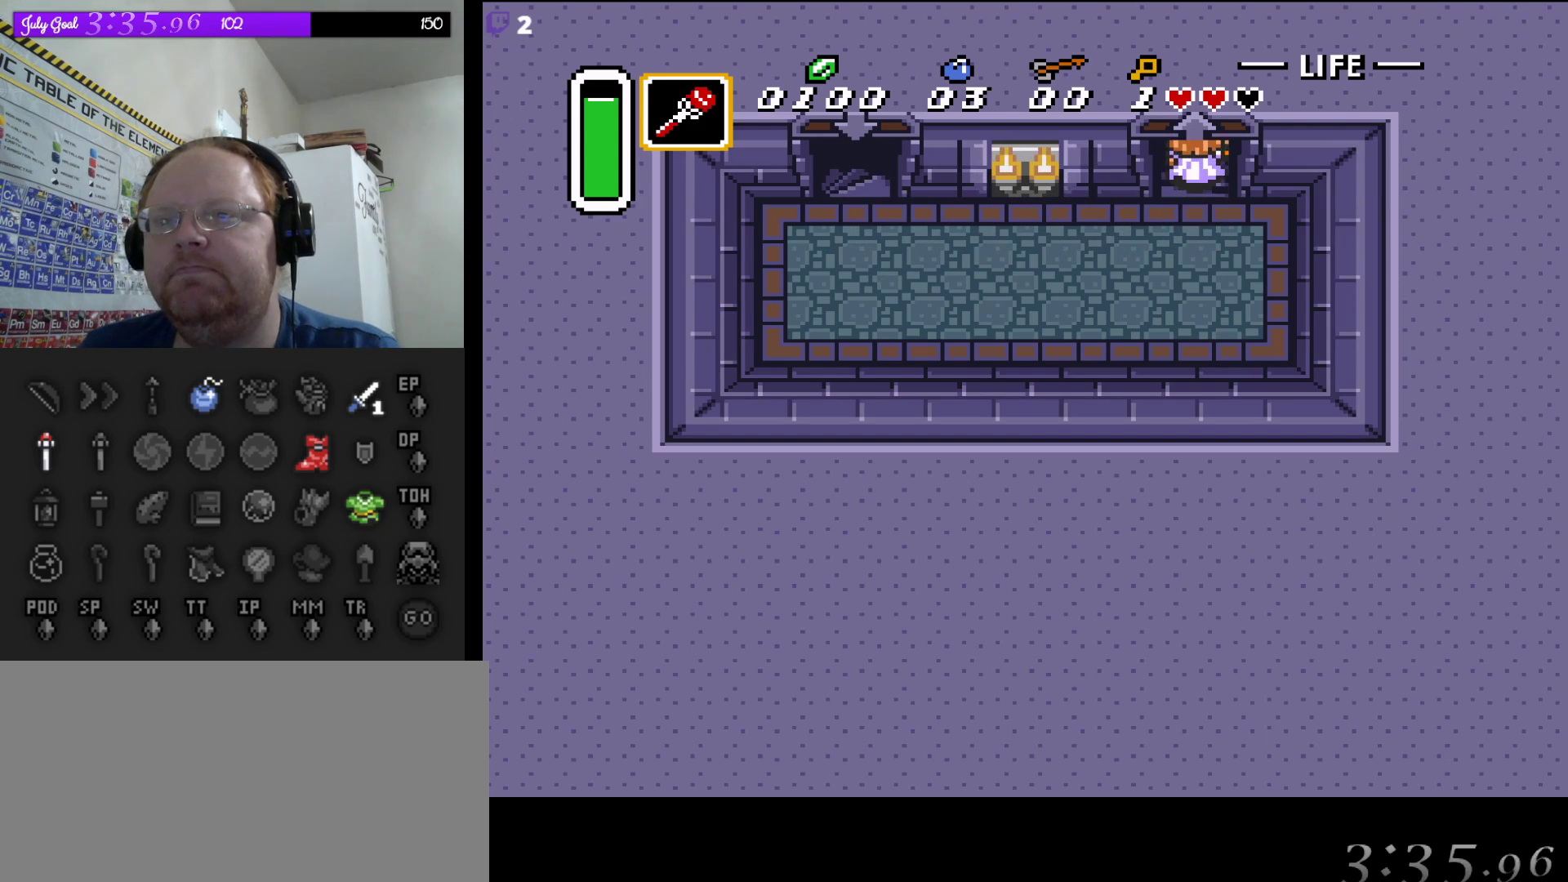
{"buttons": [], "events": []}
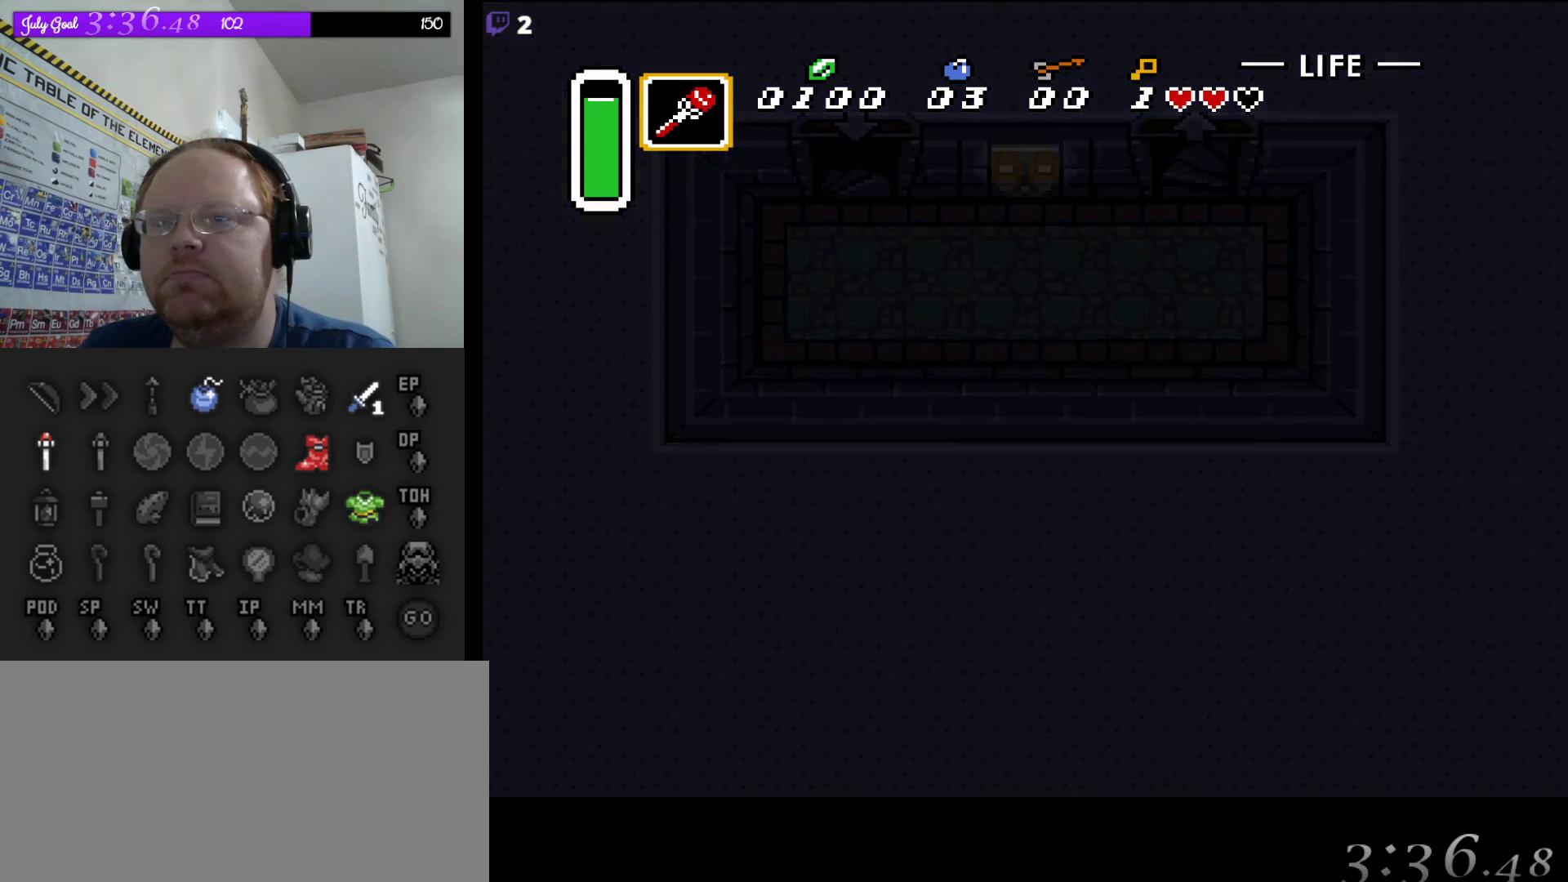
{"buttons": [], "events": []}
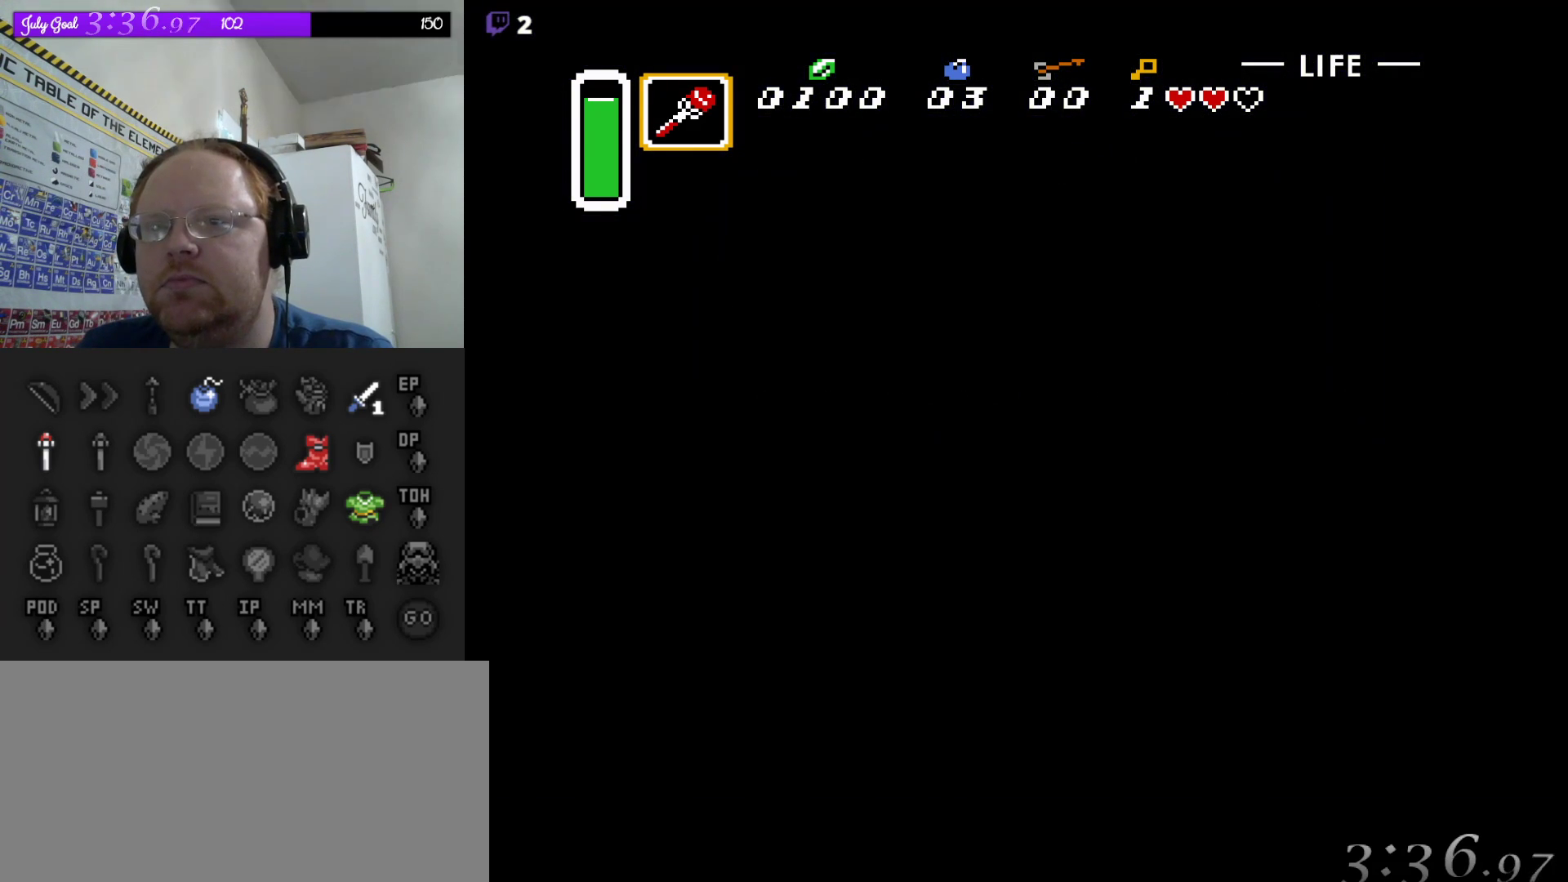
{"buttons": [], "events": []}
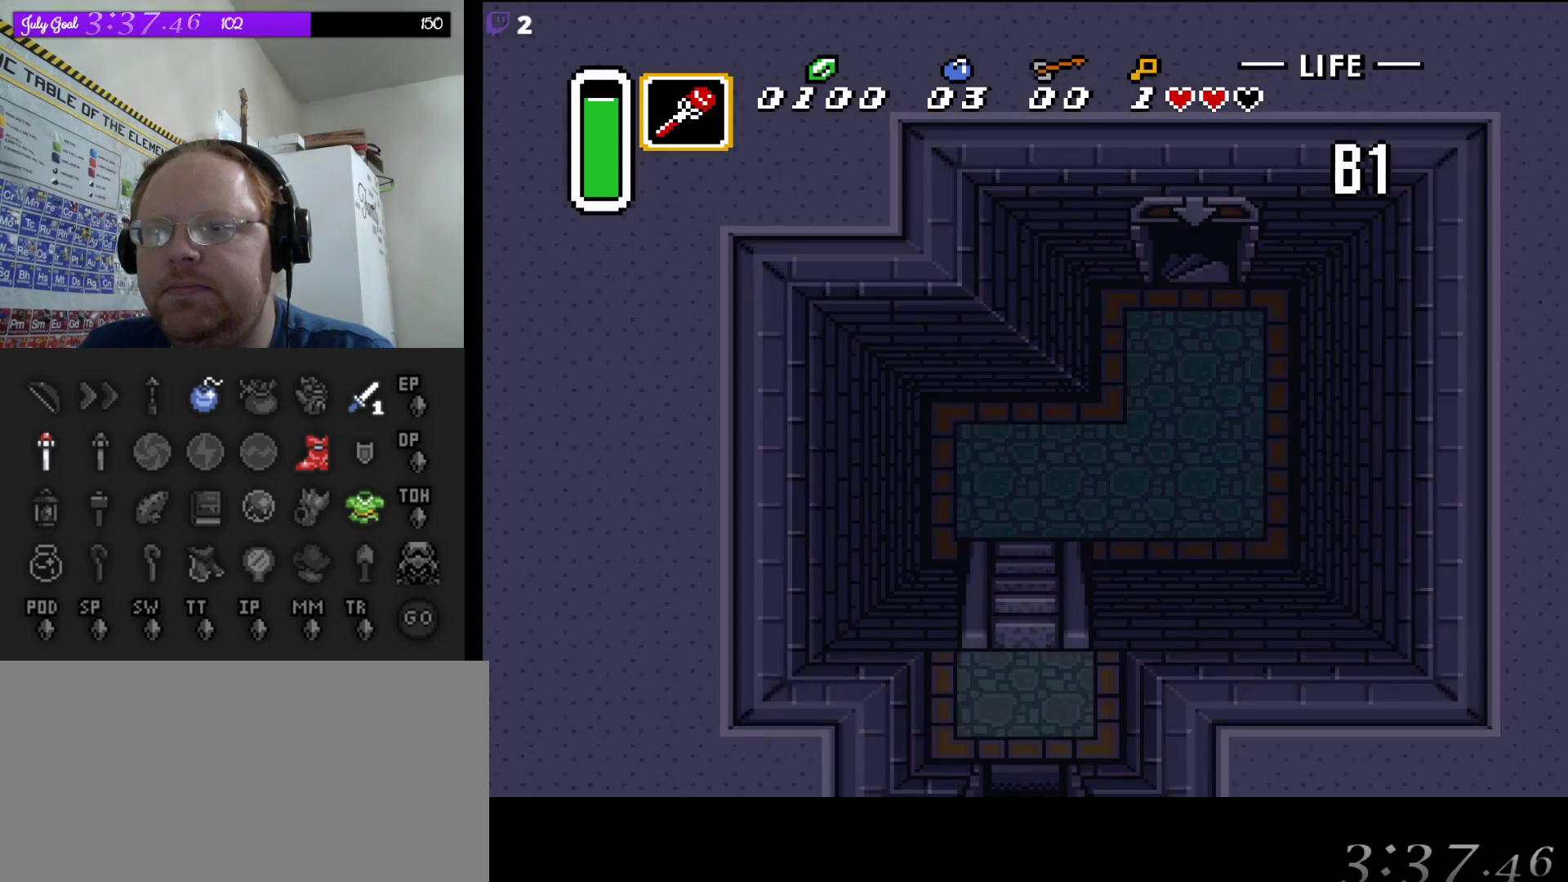
{"buttons": [], "events": []}
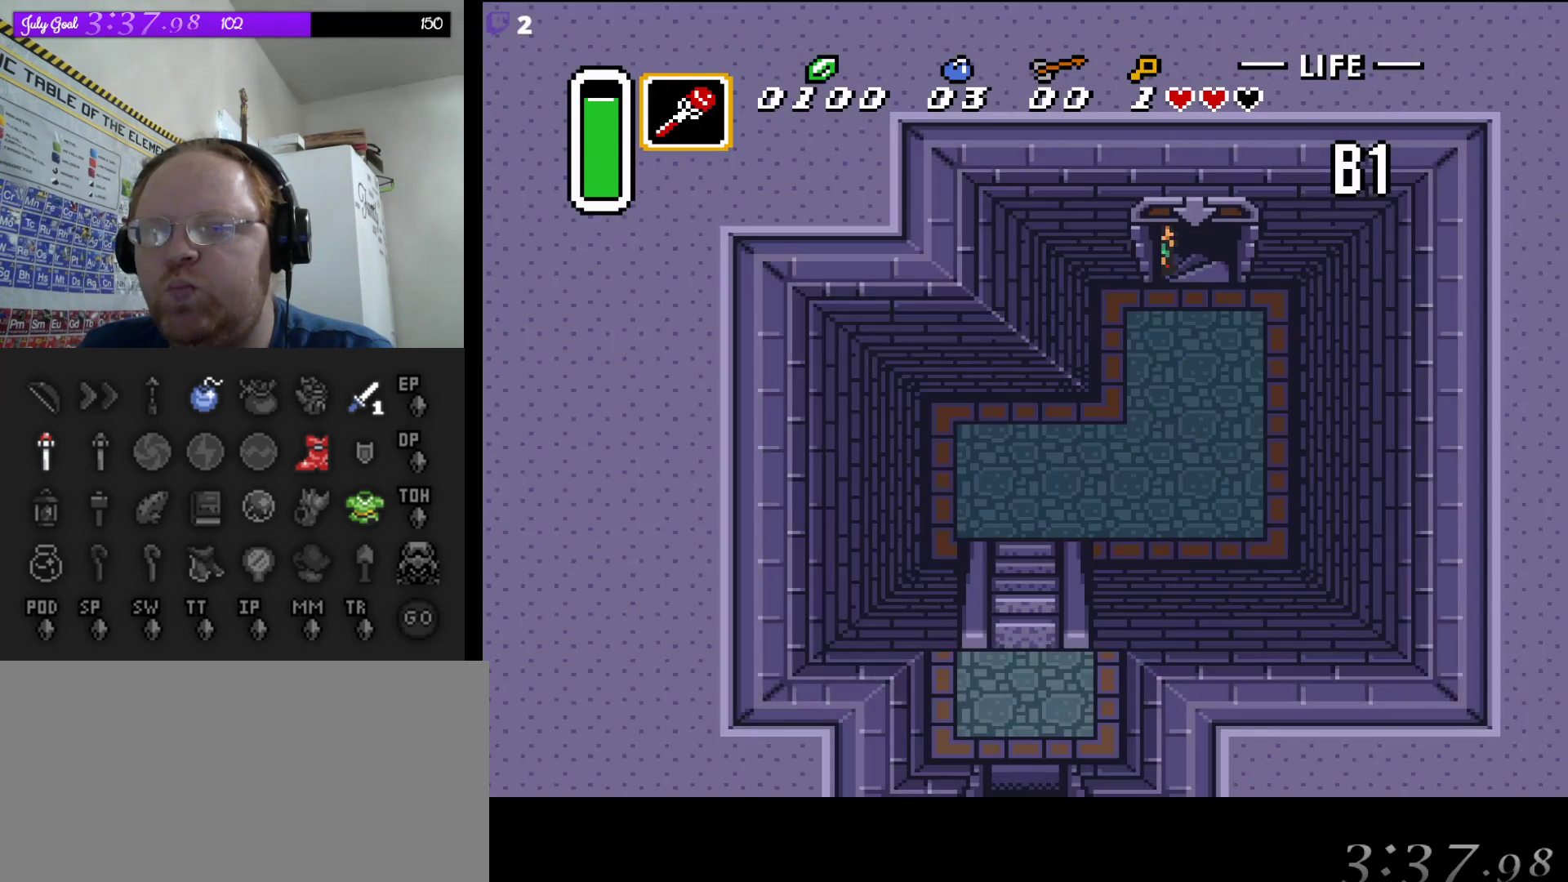
{"buttons": [], "events": []}
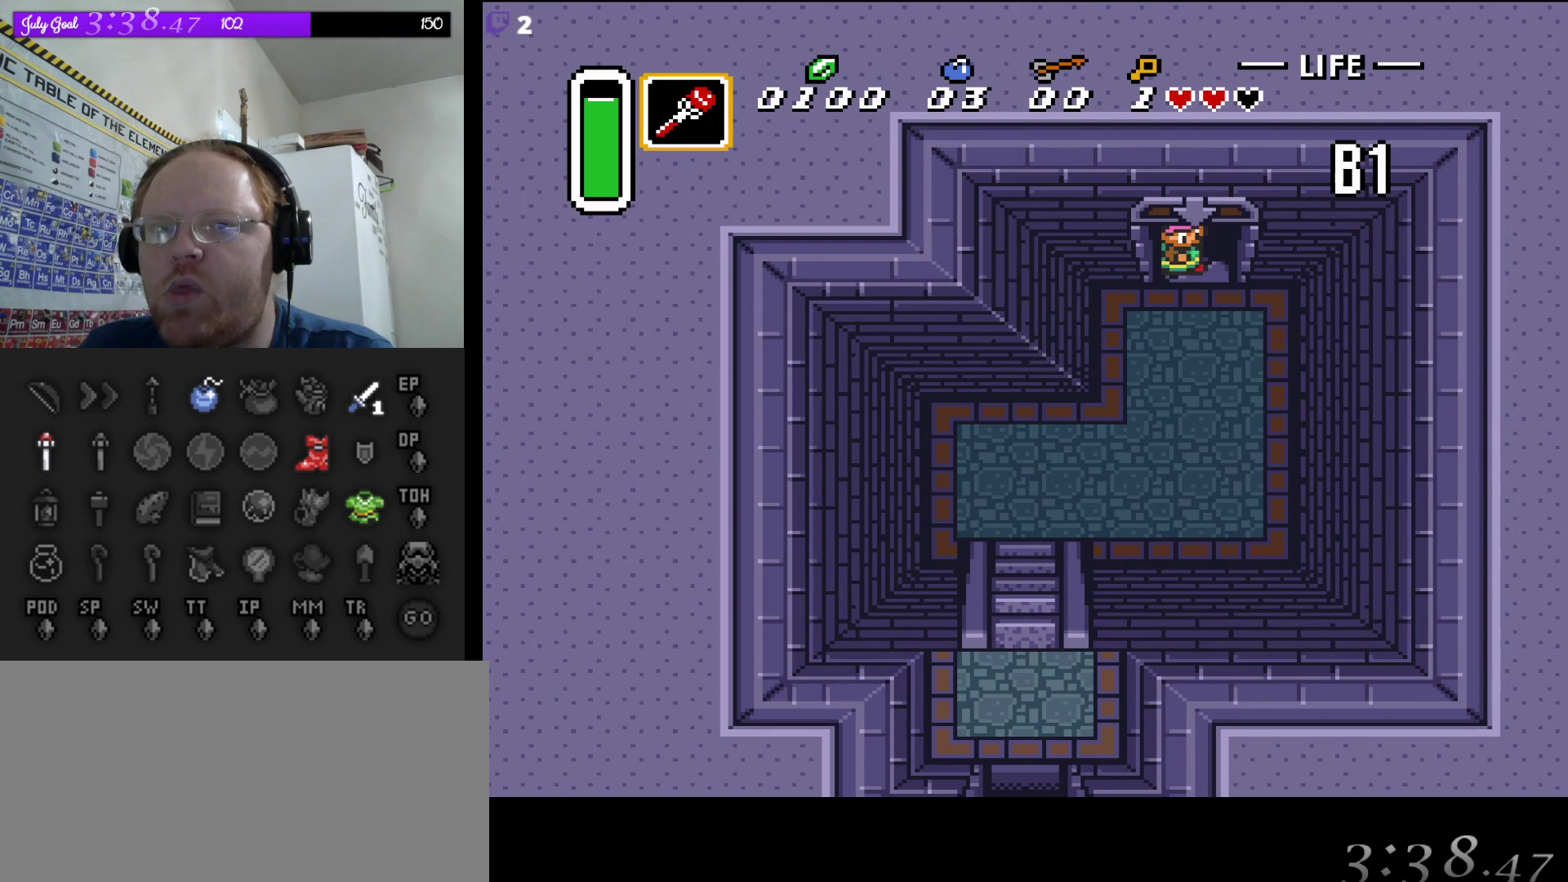
{"buttons": [], "events": []}
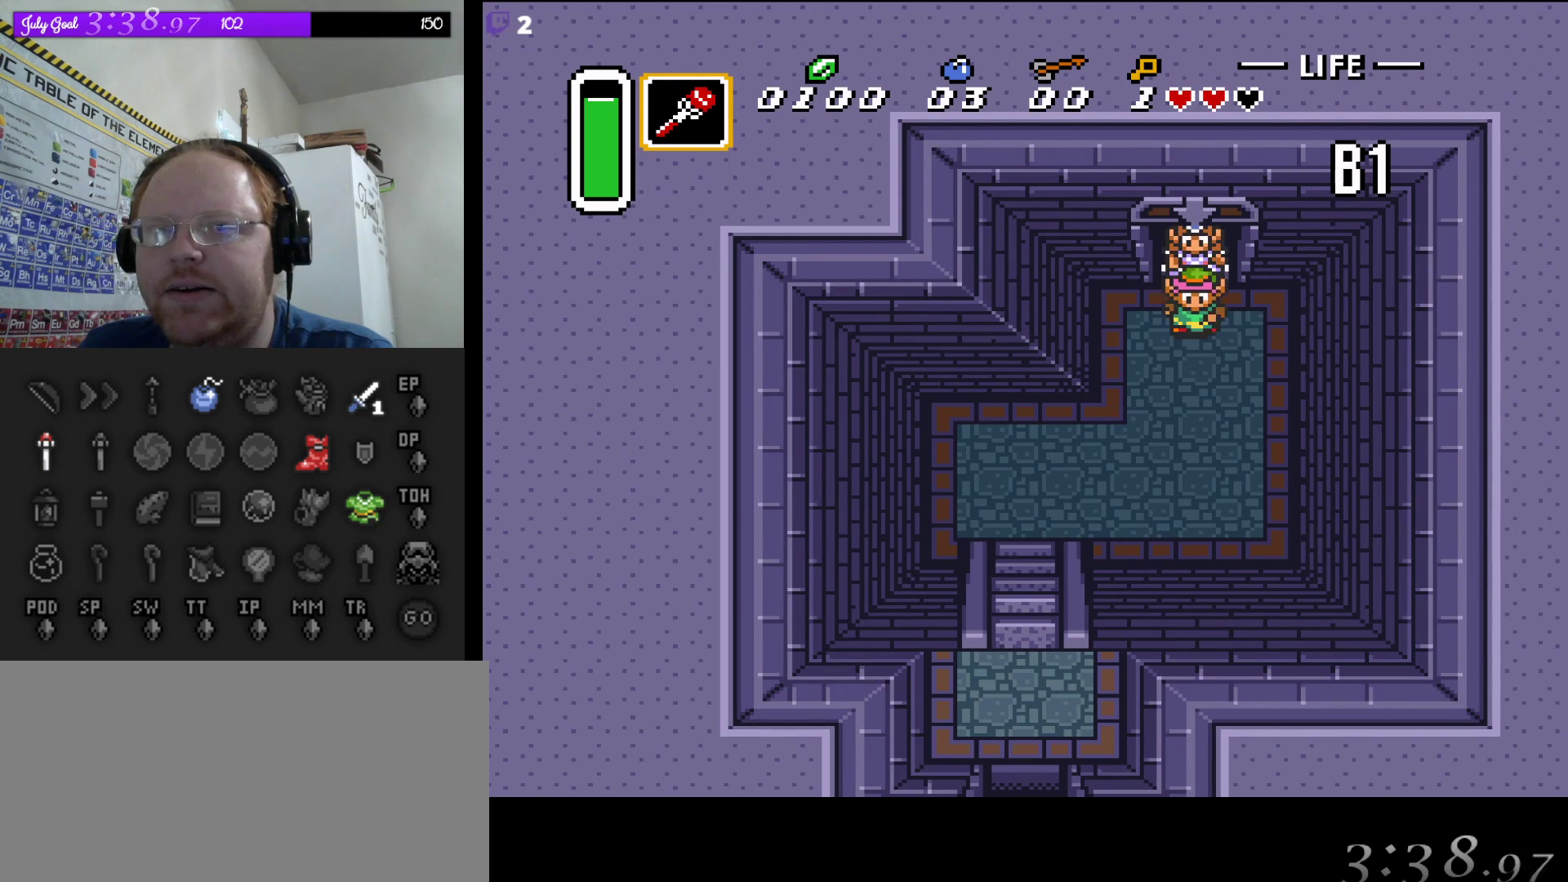
{"buttons": ["DPAD_DOWN"], "events": [[67, "DPAD_DOWN", "down"]]}
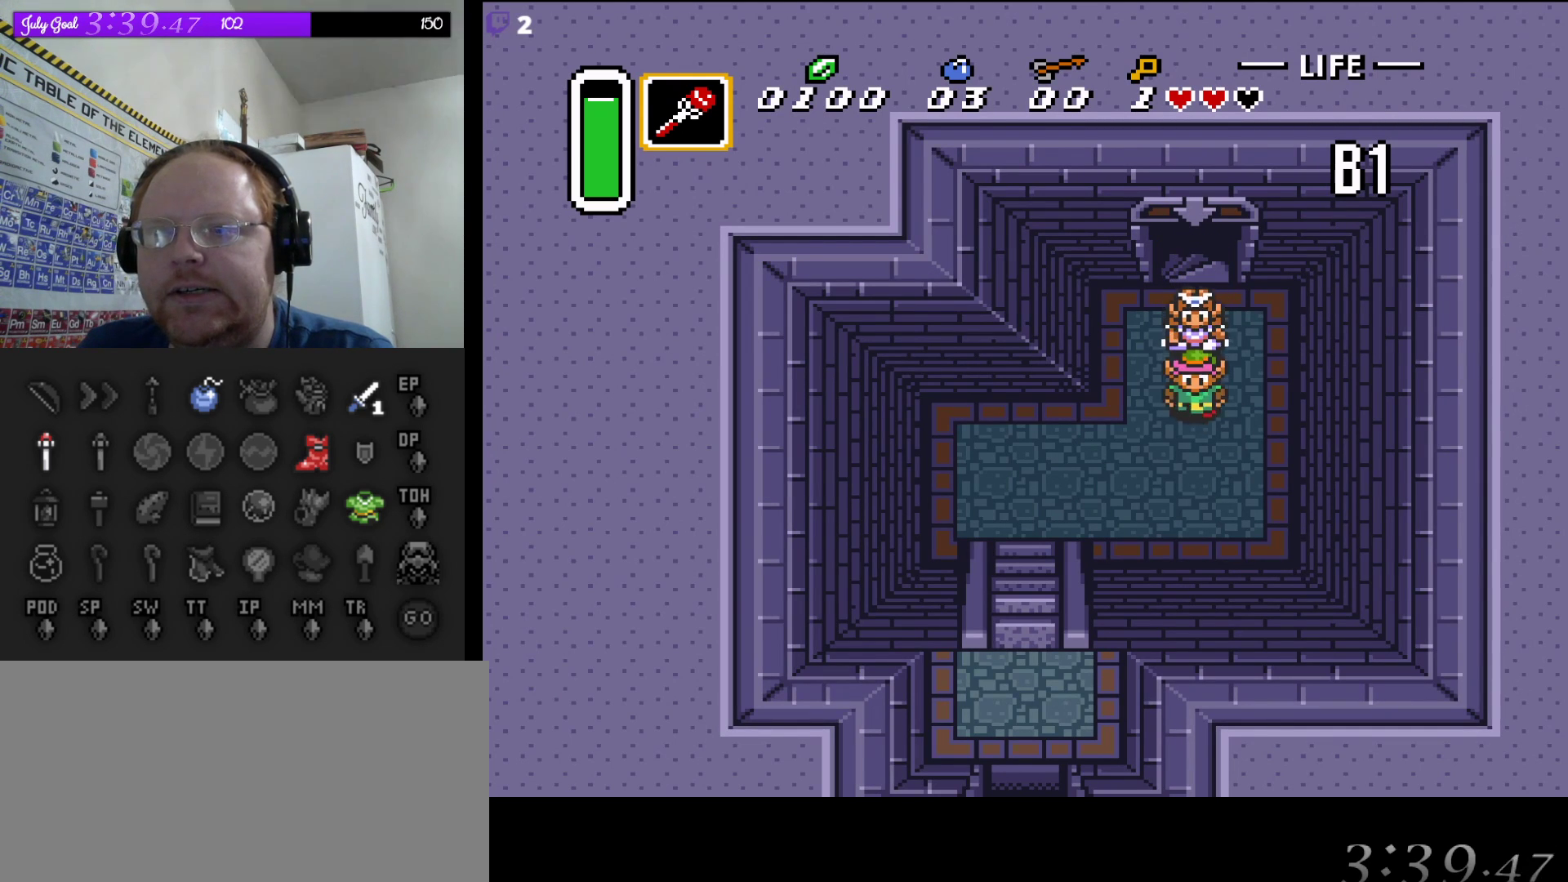
{"buttons": ["DPAD_DOWN"], "events": [[17, "DPAD_LEFT", "down"], [133, "DPAD_DOWN", "up"], [467, "DPAD_DOWN", "down"], [500, "DPAD_LEFT", "up"]]}
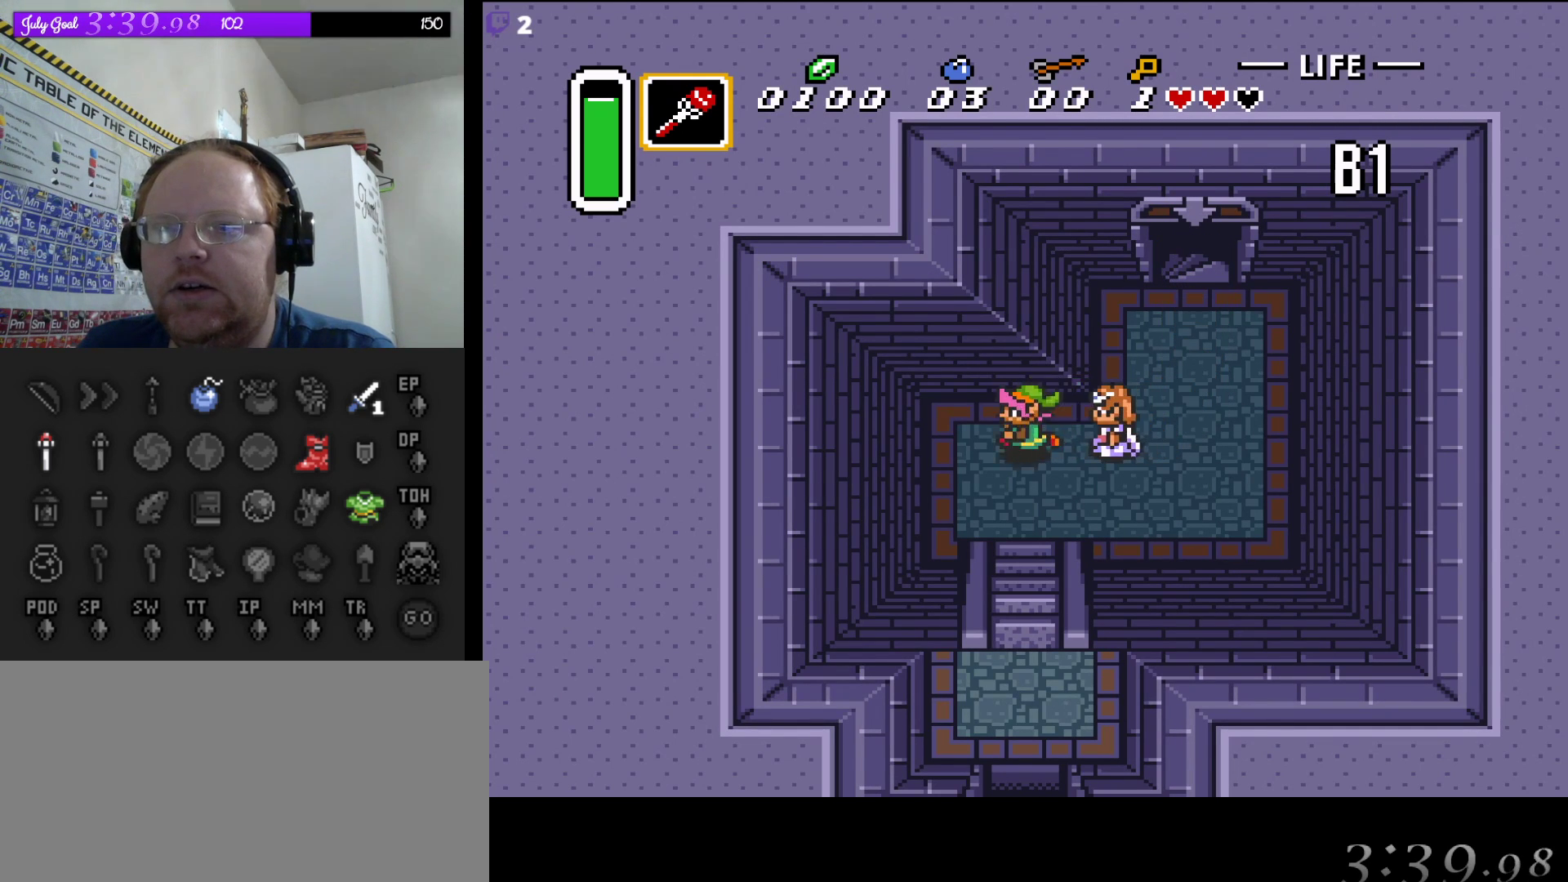
{"buttons": ["DPAD_DOWN"], "events": []}
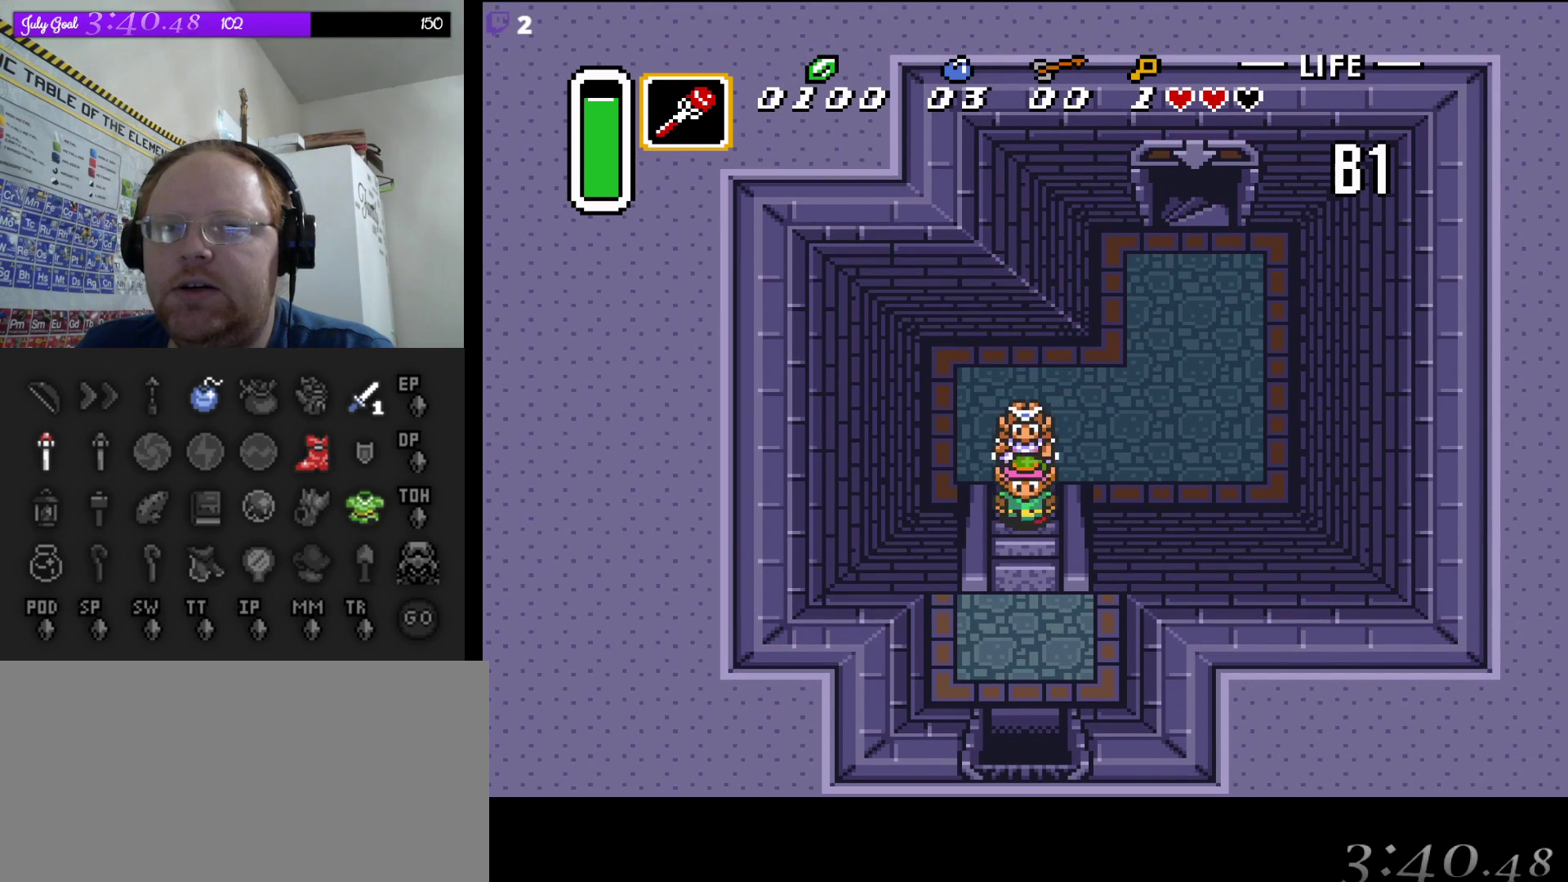
{"buttons": ["DPAD_DOWN"], "events": []}
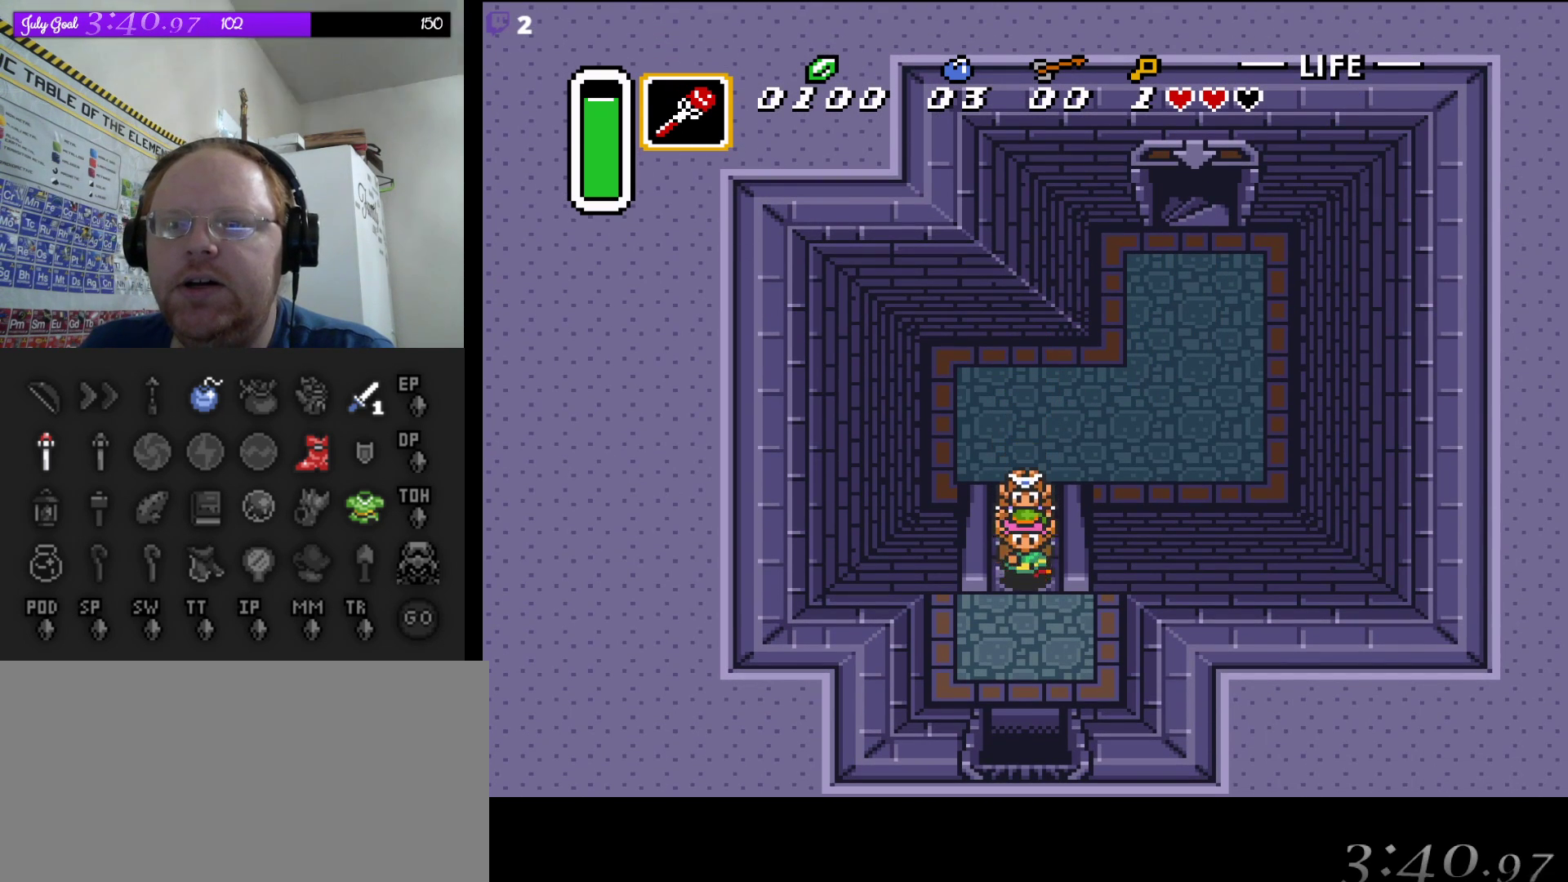
{"buttons": ["DPAD_DOWN"], "events": []}
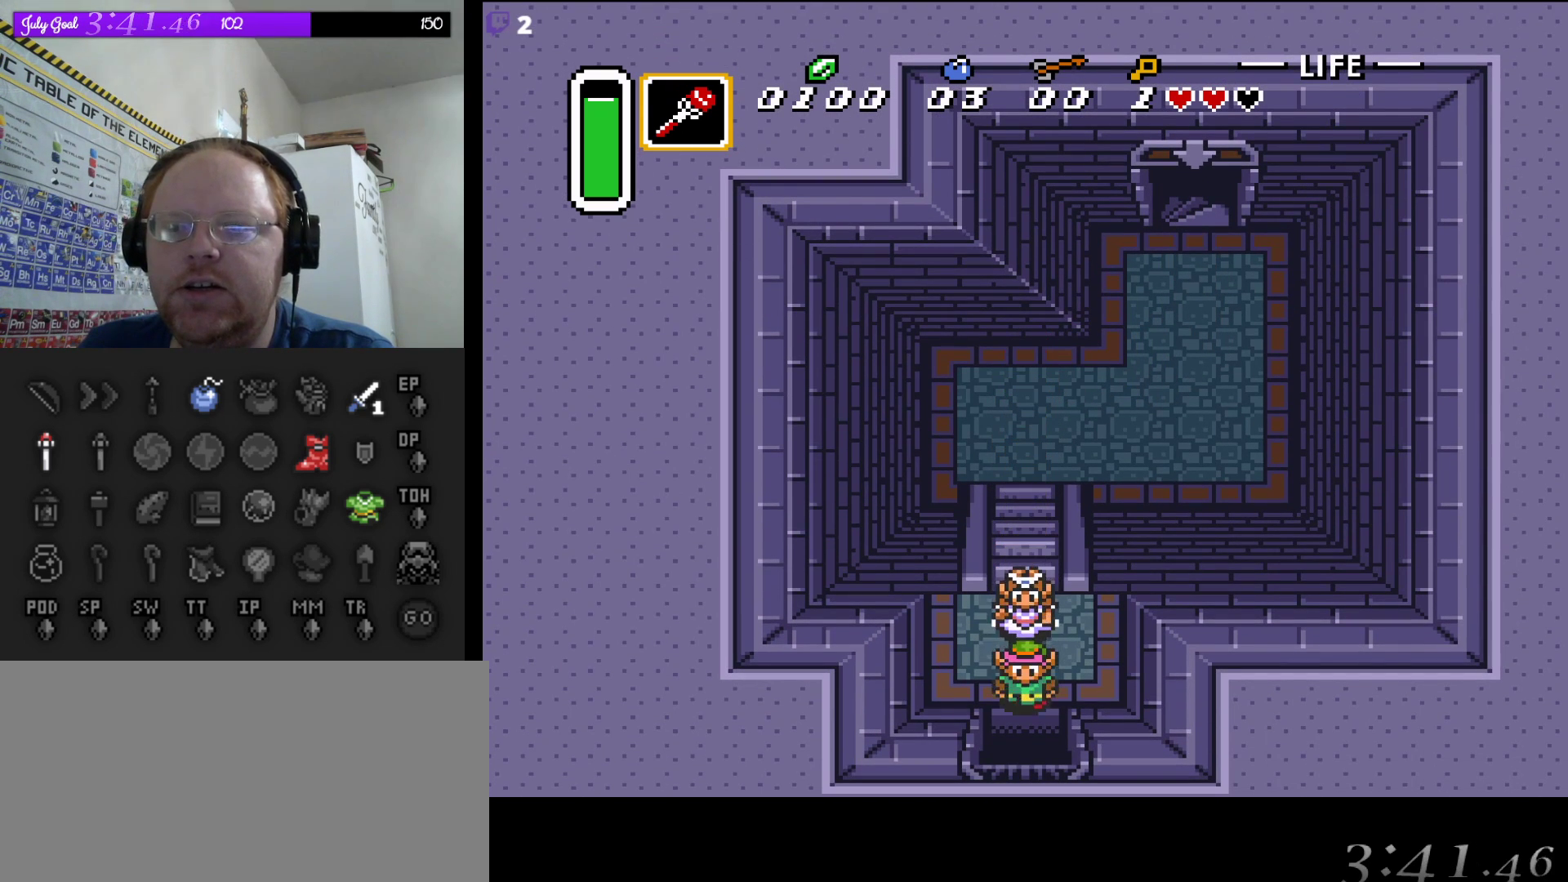
{"buttons": ["DPAD_DOWN"], "events": []}
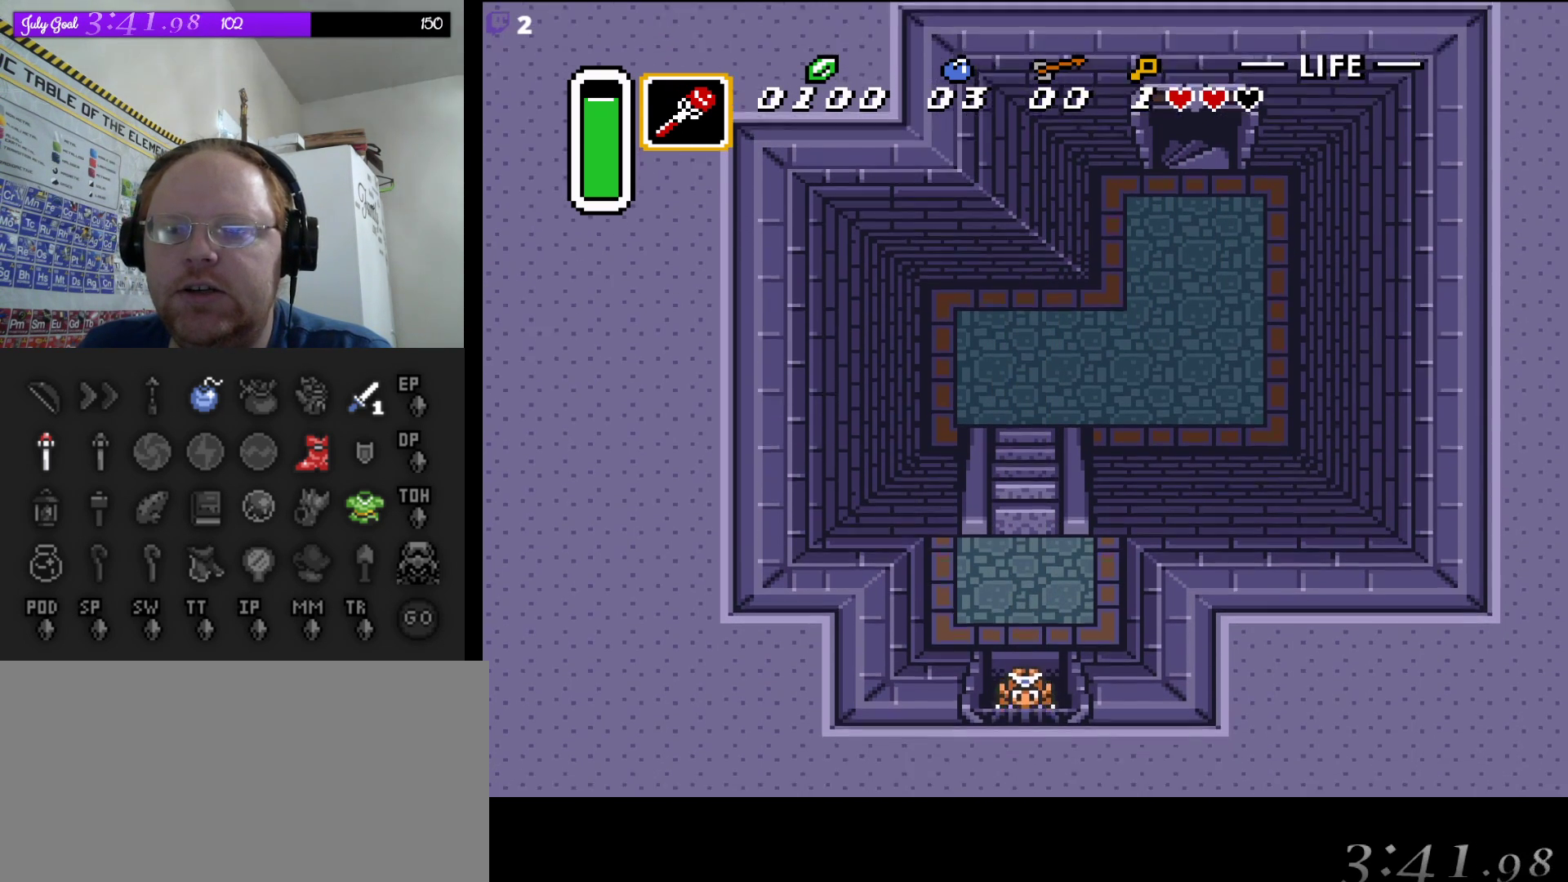
{"buttons": ["DPAD_DOWN"], "events": [[50, "DPAD_RIGHT", "down"], [133, "DPAD_RIGHT", "up"], [167, "DPAD_RIGHT", "down"], [283, "DPAD_RIGHT", "up"], [300, "DPAD_RIGHT", "down"], [417, "DPAD_RIGHT", "up"]]}
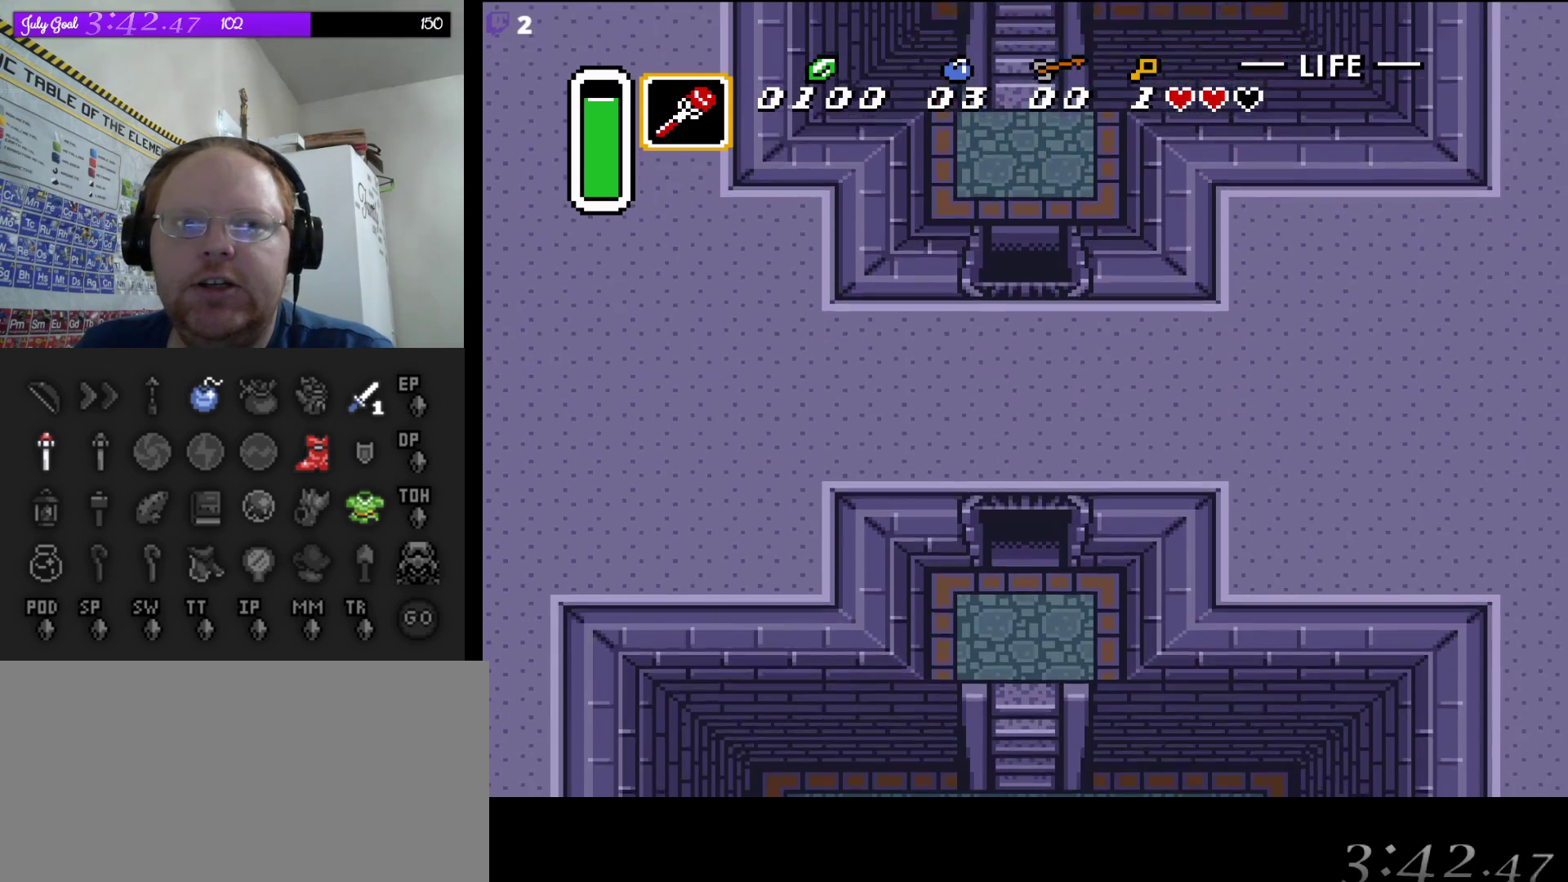
{"buttons": [], "events": [[83, "DPAD_DOWN", "up"]]}
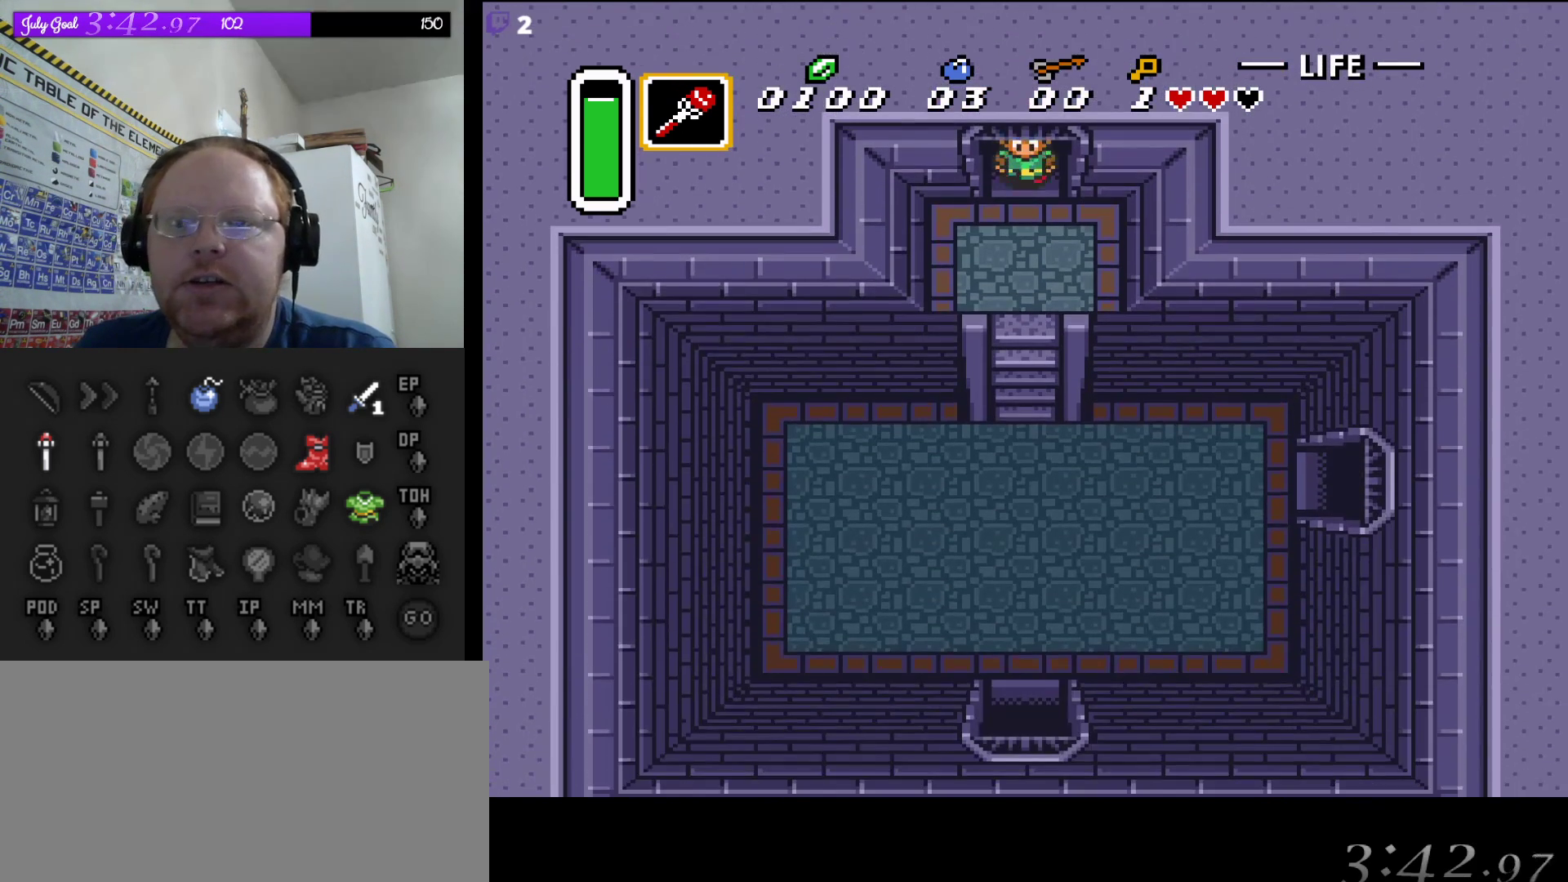
{"buttons": ["DPAD_DOWN"], "events": [[17, "DPAD_DOWN", "down"]]}
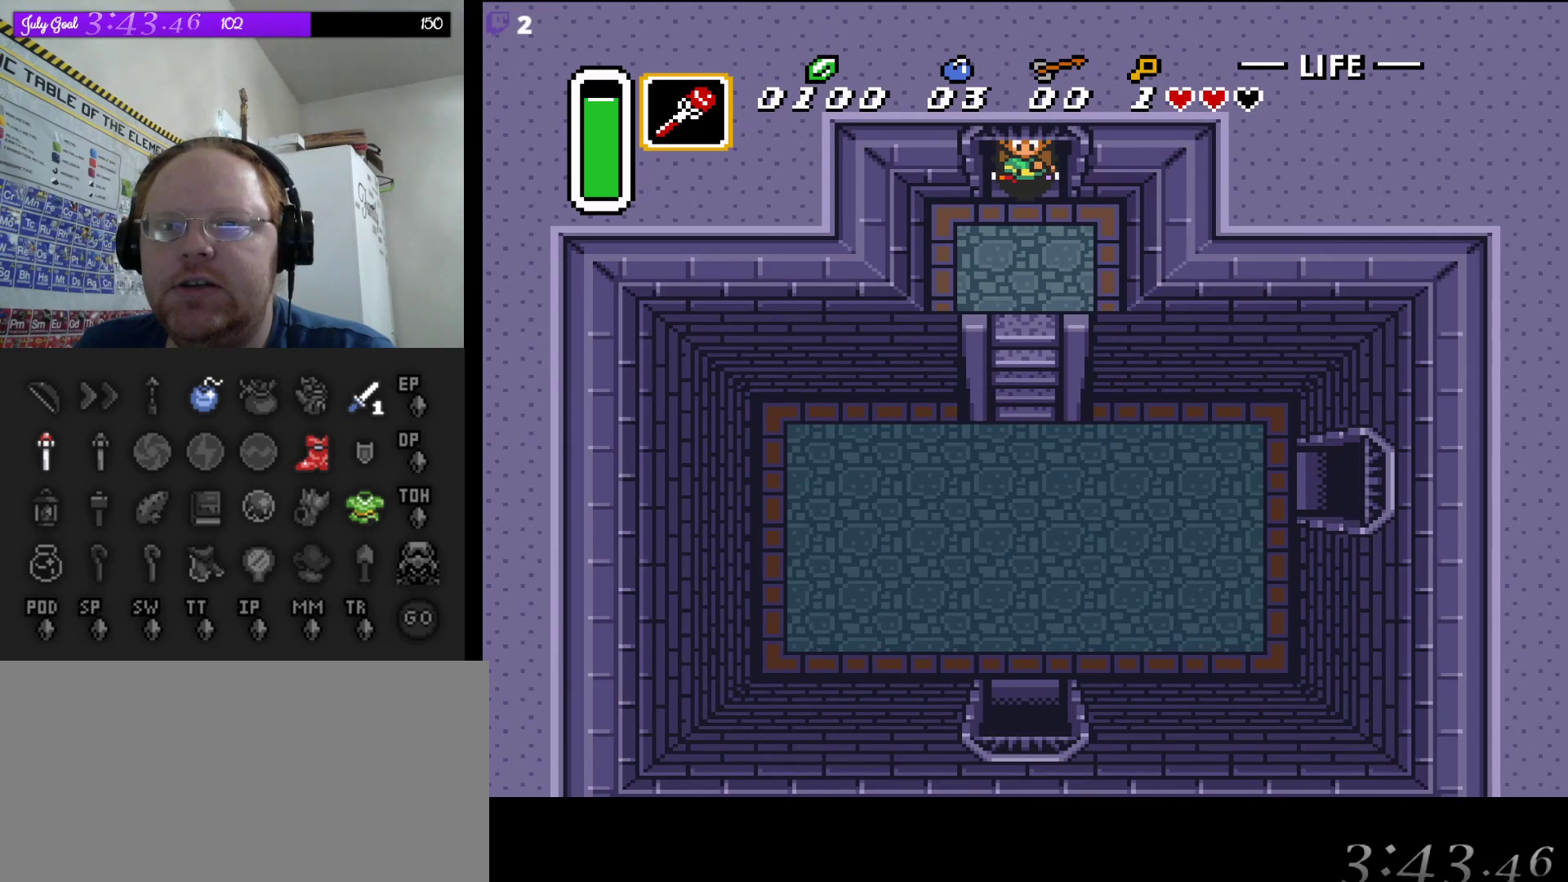
{"buttons": ["DPAD_DOWN"], "events": []}
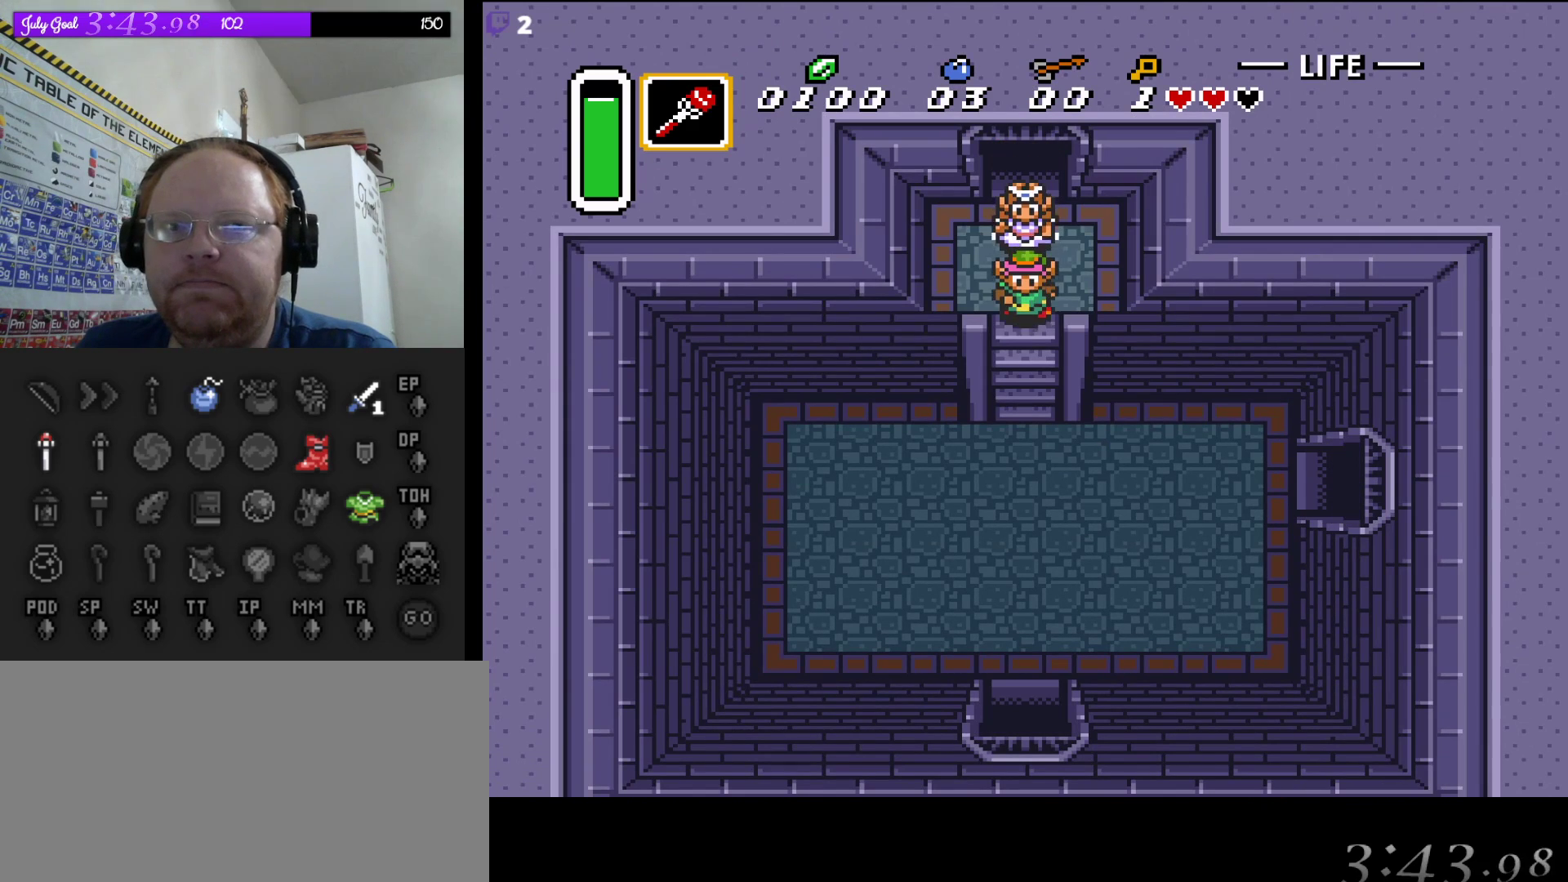
{"buttons": ["DPAD_DOWN"], "events": []}
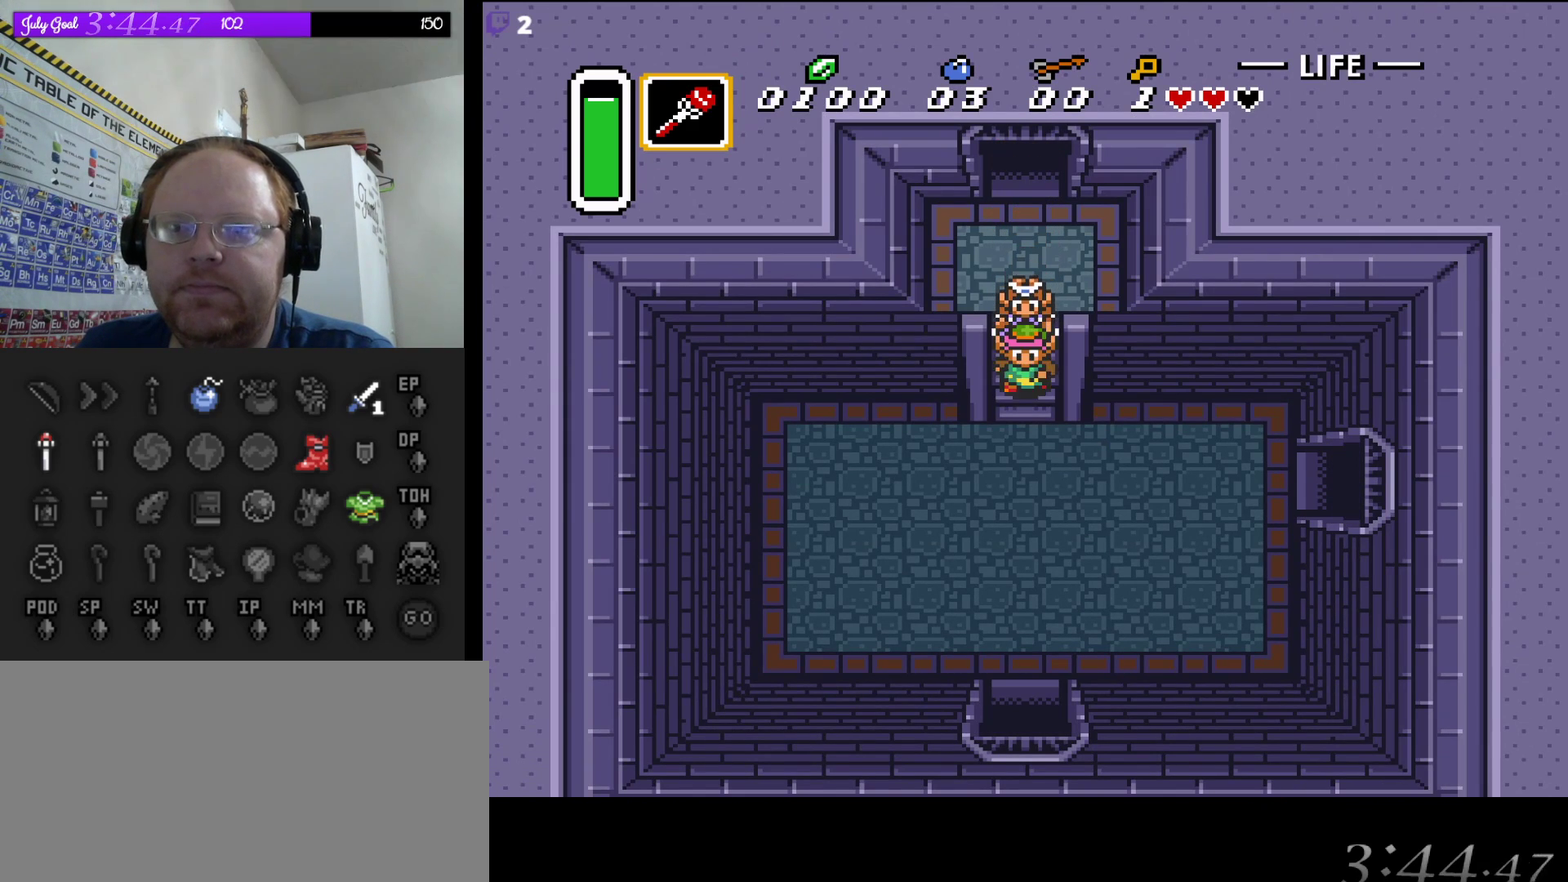
{"buttons": ["DPAD_DOWN", "DPAD_RIGHT"], "events": [[183, "DPAD_RIGHT", "down"], [367, "DPAD_RIGHT", "up"], [400, "DPAD_RIGHT", "down"]]}
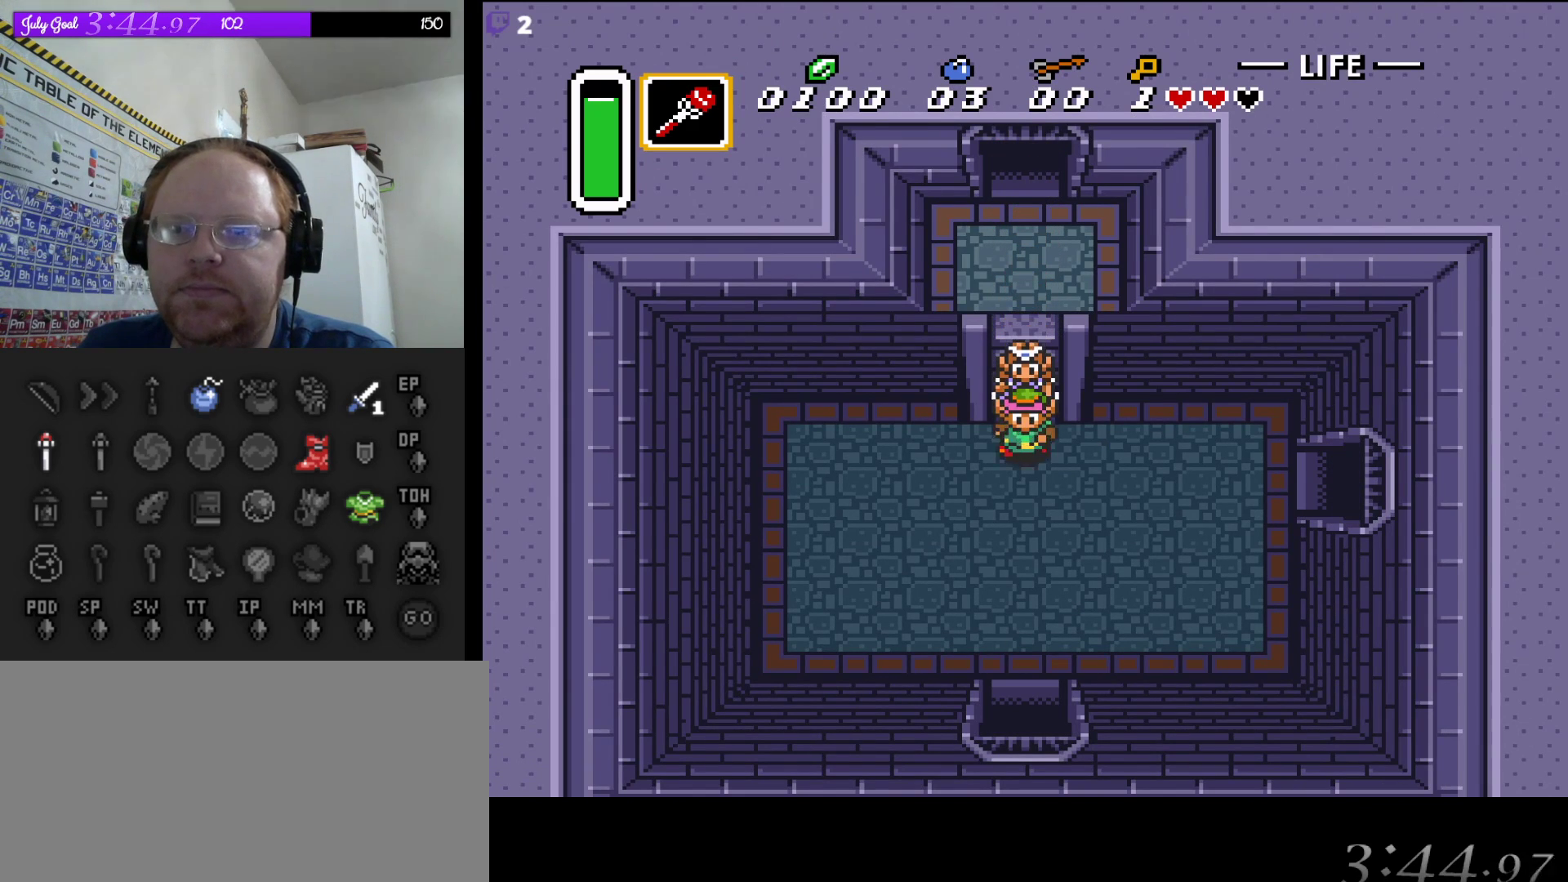
{"buttons": ["A"], "events": [[133, "DPAD_RIGHT", "up"], [183, "A", "down"], [183, "DPAD_DOWN", "up"]]}